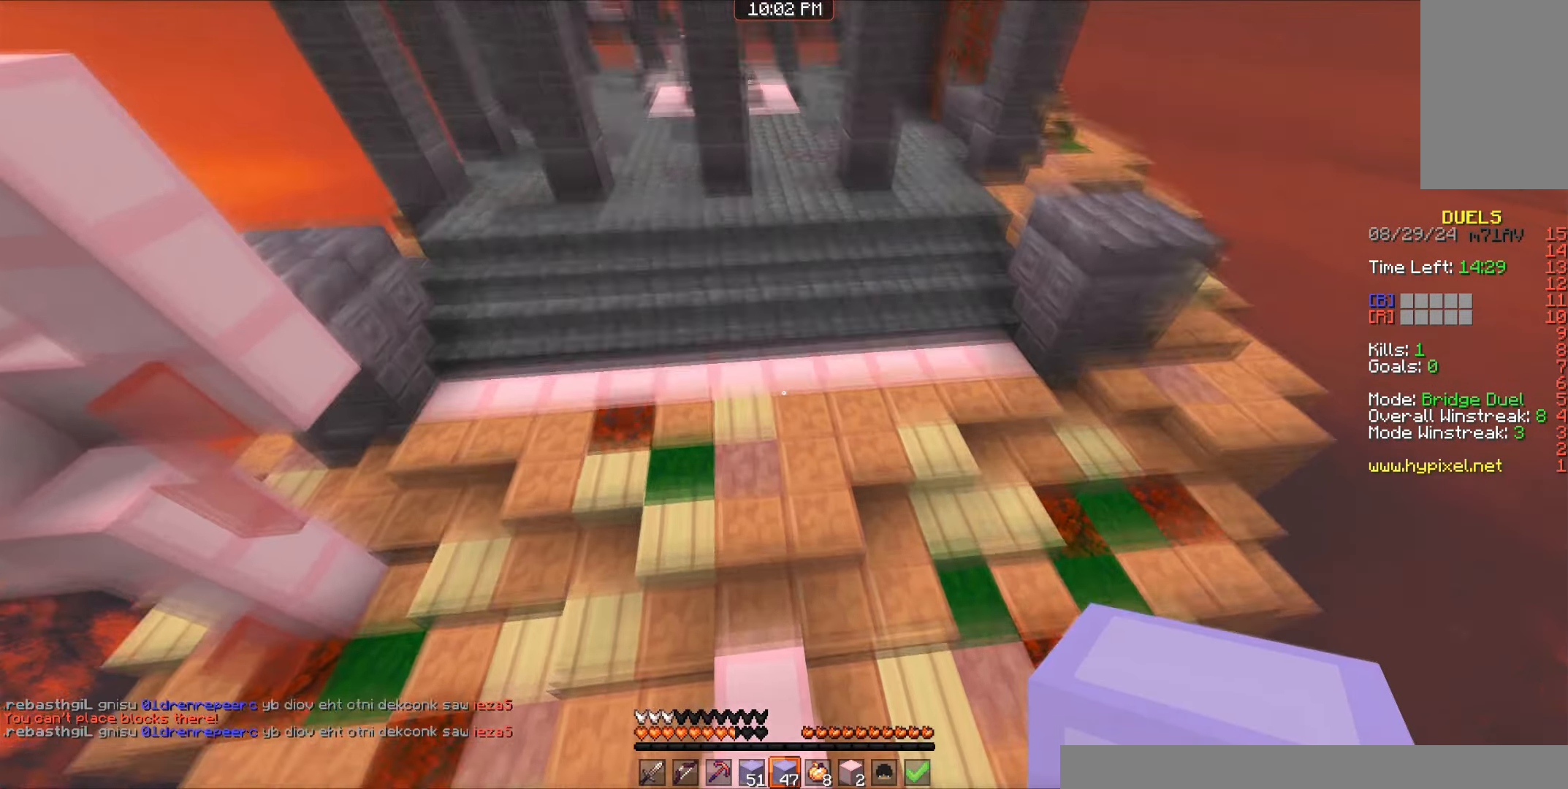
Gameplay with keyboard and mouse; each line is a JSON object with the keys and mouse buttons held at the frame after it. "events" lists presses ("down") and releases ("up") of "a", "d", "s", "space", "w", "mouse_left" and "mouse_right" between this image and that frame as [ms after this image, input, new state], when the widget could be followed in between. "mouse_left", "mouse_right" = the "left", "right" buttons of the "mouse" list. No other keys are recorded. Fast repeated clicks can show as one long hold. Mouse movement is not recorded.
{"keys": ["w"], "mouse": [], "events": []}
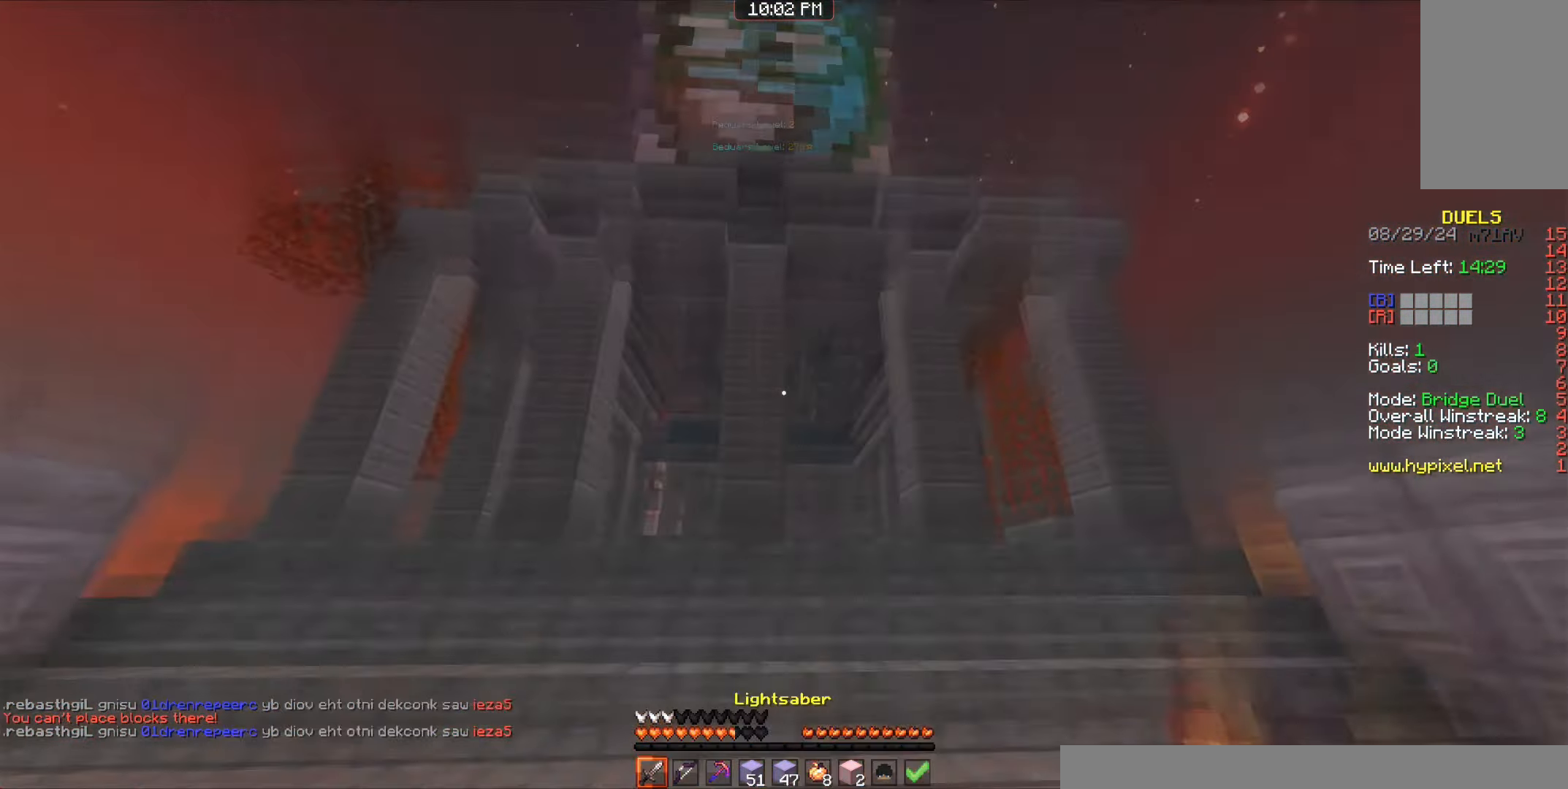
{"keys": ["a", "s"], "mouse": [], "events": [[234, "a", "down"], [334, "w", "up"], [384, "s", "down"]]}
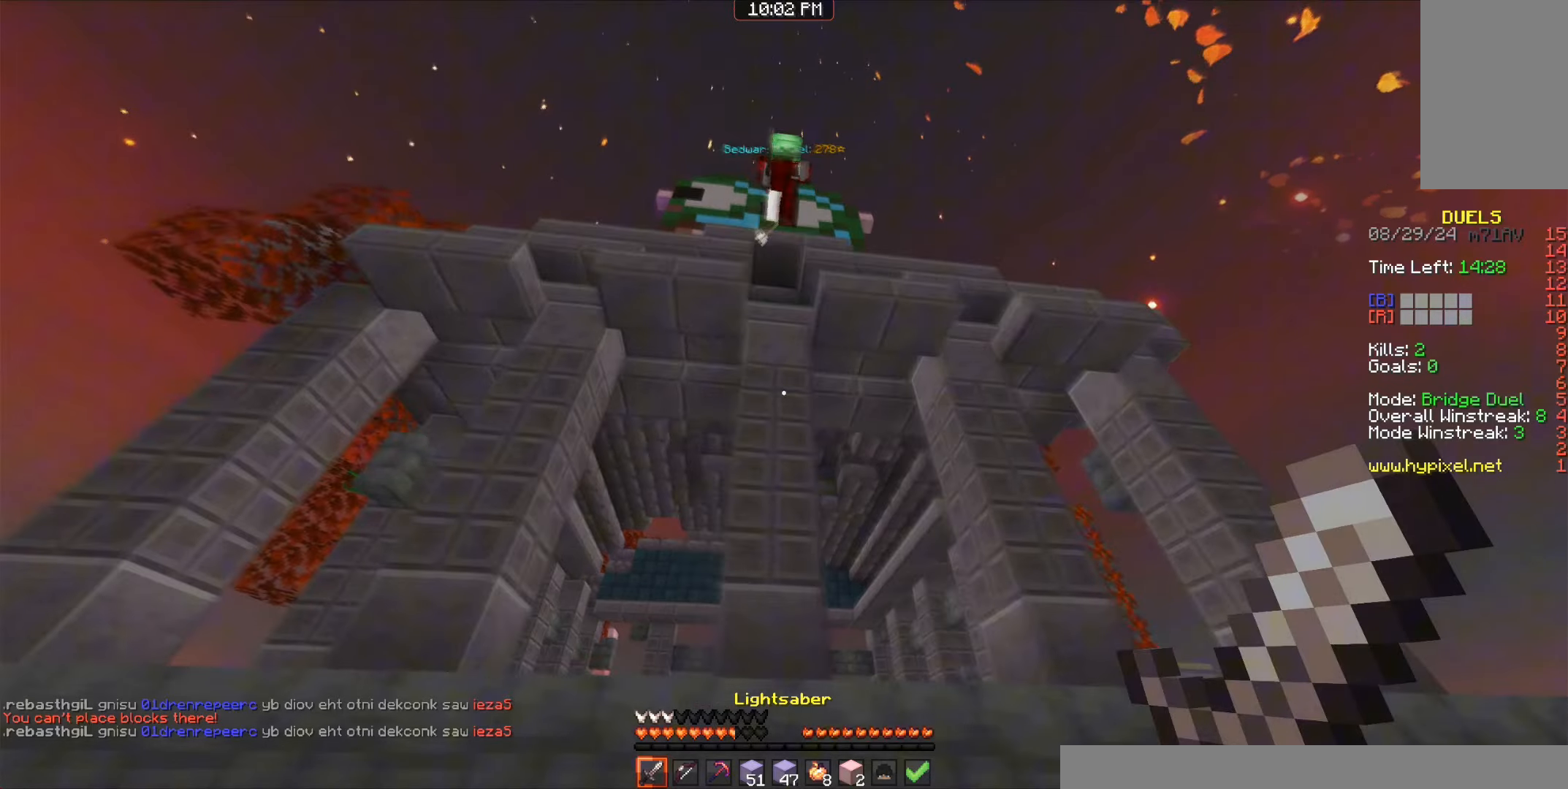
{"keys": ["a", "w"], "mouse": [], "events": [[317, "s", "up"], [350, "w", "down"]]}
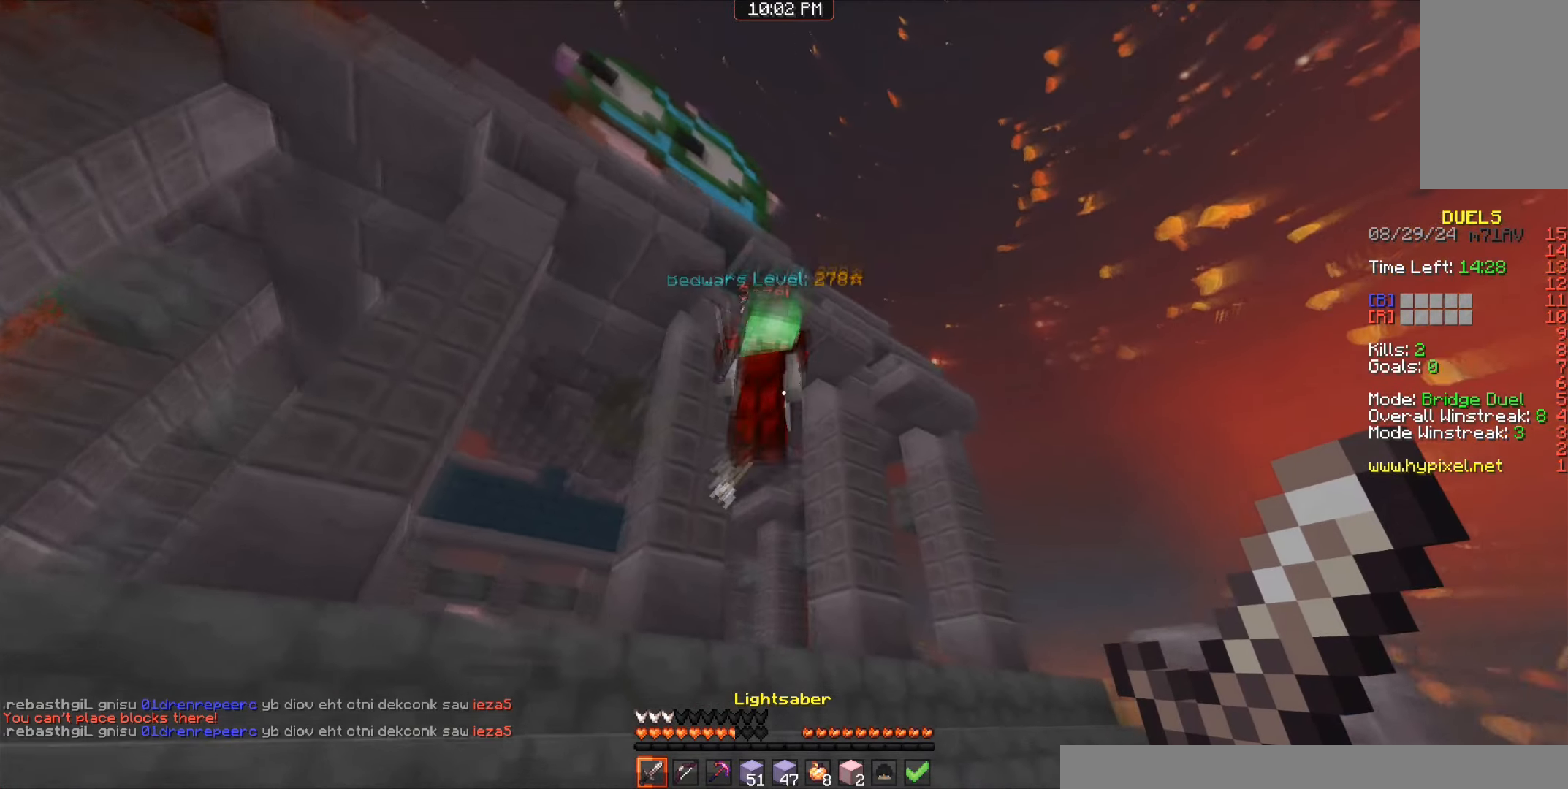
{"keys": ["d", "w"], "mouse": [], "events": [[150, "mouse_left", "down"], [167, "mouse_left", "up"], [184, "mouse_left", "down"], [300, "mouse_left", "up"], [350, "d", "down"], [350, "mouse_left", "down"], [350, "w", "up"], [367, "a", "up"], [417, "w", "down"], [484, "mouse_left", "up"]]}
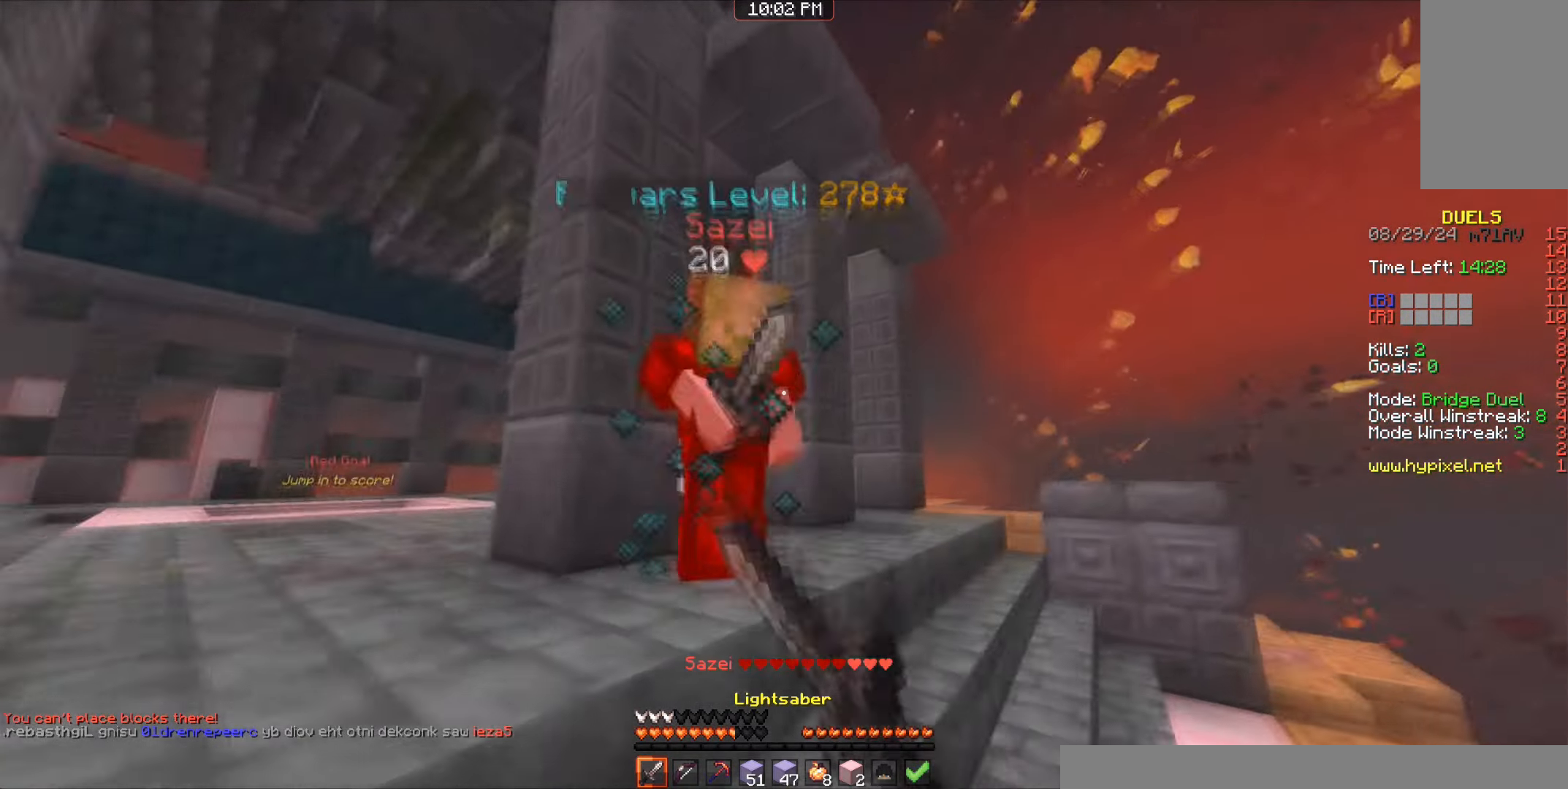
{"keys": ["d", "w"], "mouse": [], "events": [[67, "mouse_left", "down"], [84, "w", "up"], [117, "mouse_left", "up"], [134, "mouse_left", "down"], [150, "mouse_left", "up"], [150, "w", "down"], [167, "mouse_left", "down"], [184, "a", "down"], [184, "mouse_left", "up"], [234, "mouse_left", "down"], [284, "mouse_left", "up"], [300, "a", "up"], [334, "mouse_left", "down"], [350, "mouse_left", "up"], [367, "mouse_left", "down"], [384, "mouse_left", "up"]]}
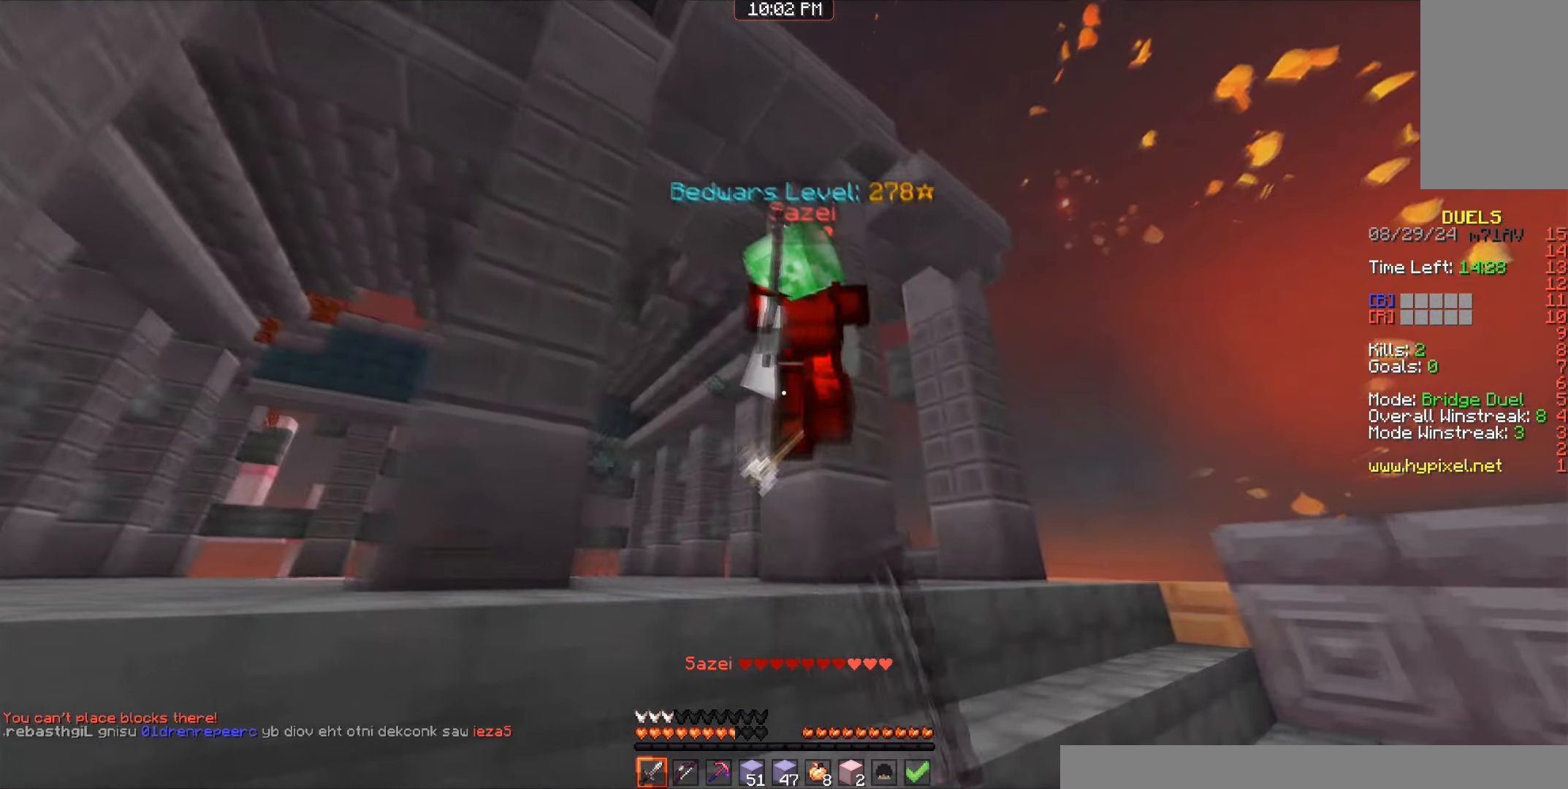
{"keys": ["a", "w"], "mouse": [], "events": [[134, "mouse_left", "down"], [150, "mouse_left", "up"], [150, "w", "up"], [167, "mouse_left", "down"], [184, "mouse_left", "up"], [217, "mouse_left", "down"], [234, "a", "down"], [250, "mouse_left", "up"], [250, "w", "down"], [317, "mouse_left", "down"], [334, "mouse_left", "up"], [334, "w", "up"], [367, "d", "up"], [434, "mouse_left", "down"], [434, "w", "down"], [450, "mouse_left", "up"], [467, "mouse_left", "down"], [484, "mouse_left", "up"]]}
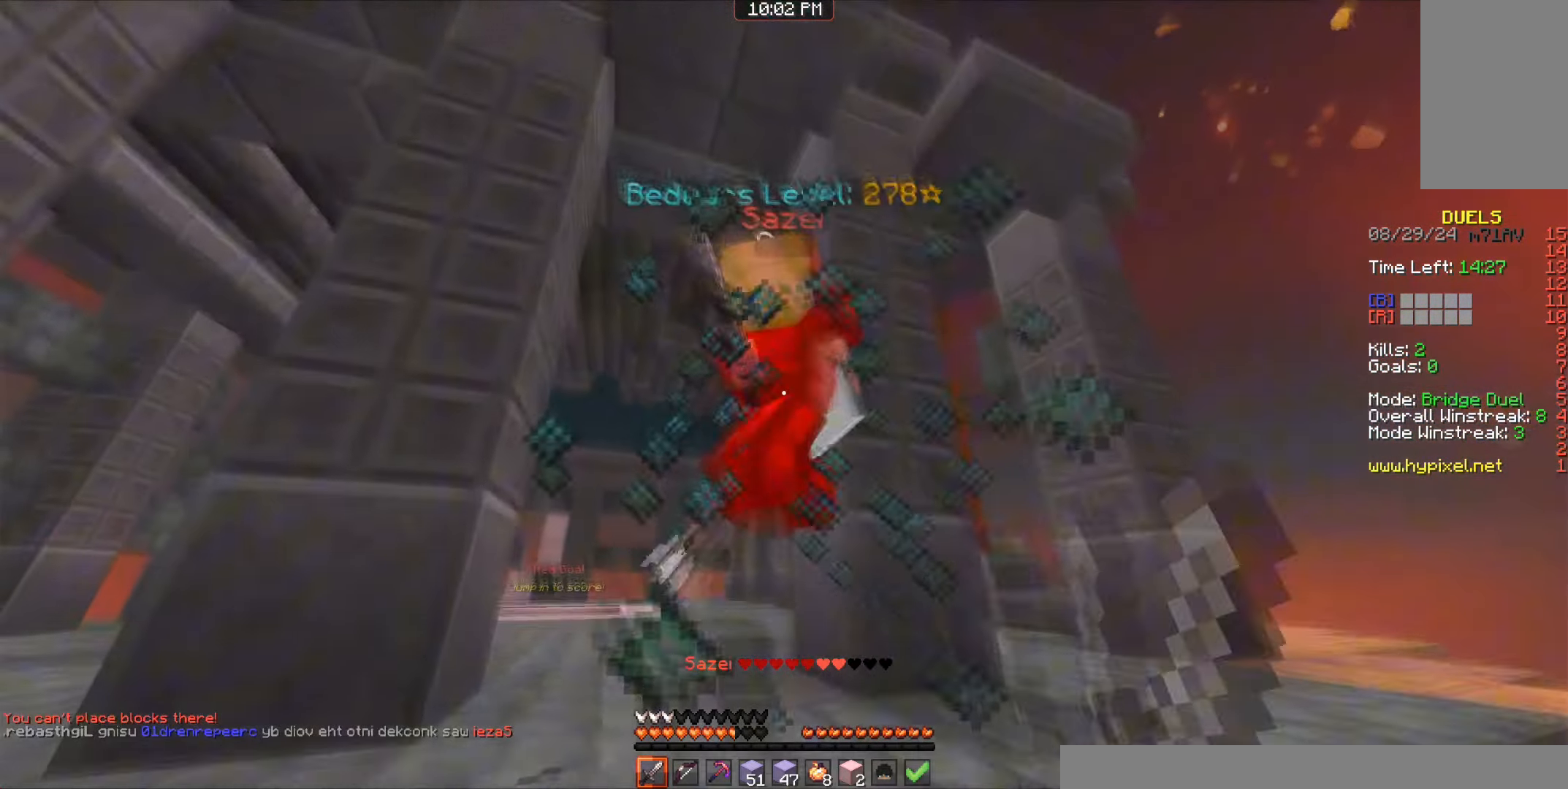
{"keys": ["w"], "mouse": [], "events": [[17, "mouse_left", "down"], [34, "mouse_left", "up"], [50, "mouse_left", "down"], [67, "mouse_left", "up"], [117, "mouse_left", "down"], [184, "mouse_left", "up"], [200, "w", "up"], [234, "mouse_left", "down"], [284, "a", "up"], [284, "w", "down"], [317, "mouse_left", "up"], [334, "mouse_left", "down"], [350, "mouse_left", "up"], [367, "mouse_left", "down"], [384, "mouse_left", "up"]]}
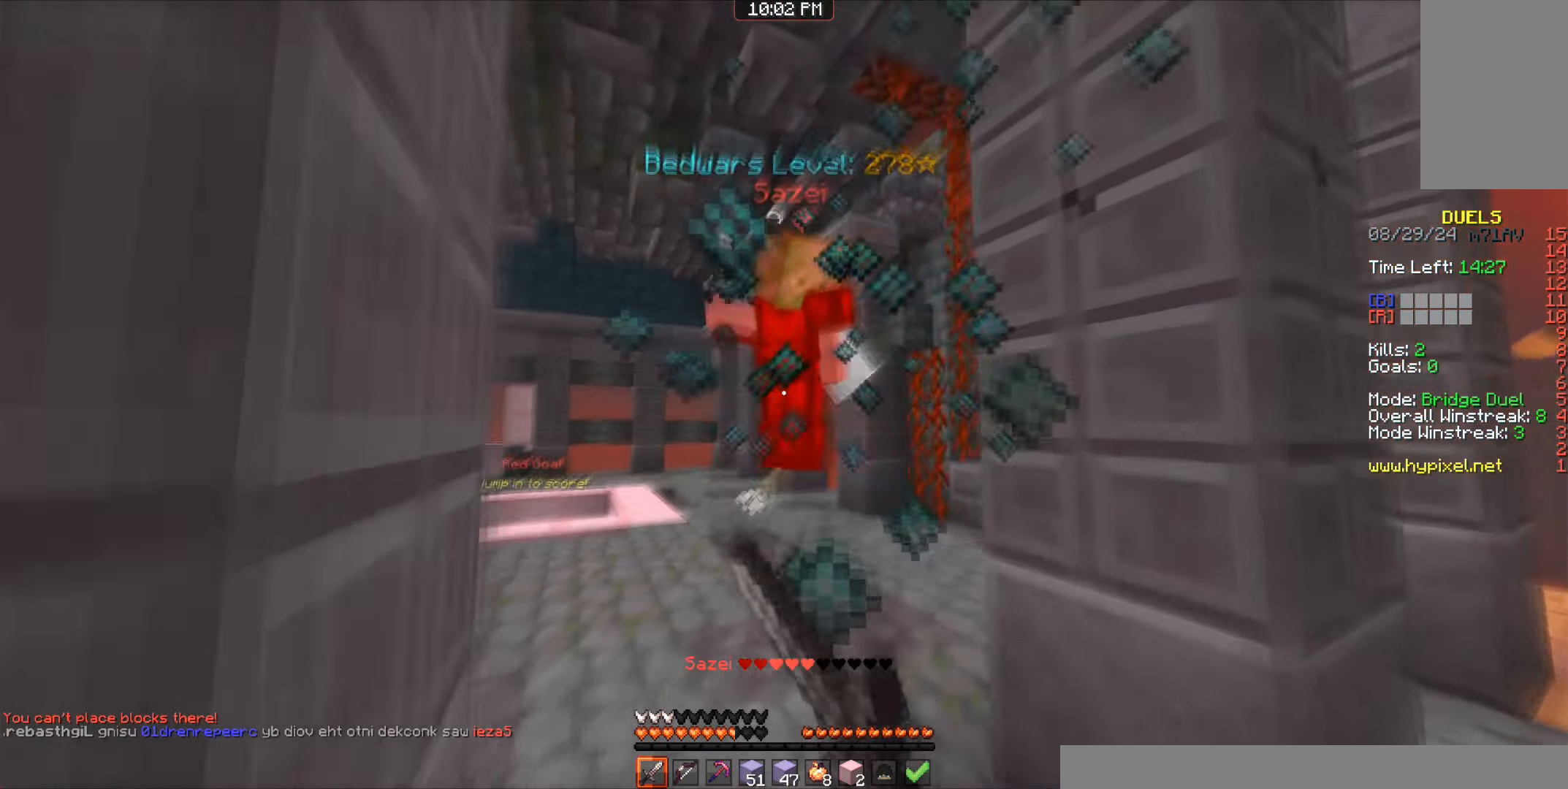
{"keys": ["w"], "mouse": [], "events": [[200, "a", "down"], [200, "mouse_left", "down"], [217, "mouse_left", "up"], [234, "space", "down"], [367, "a", "up"], [467, "space", "up"]]}
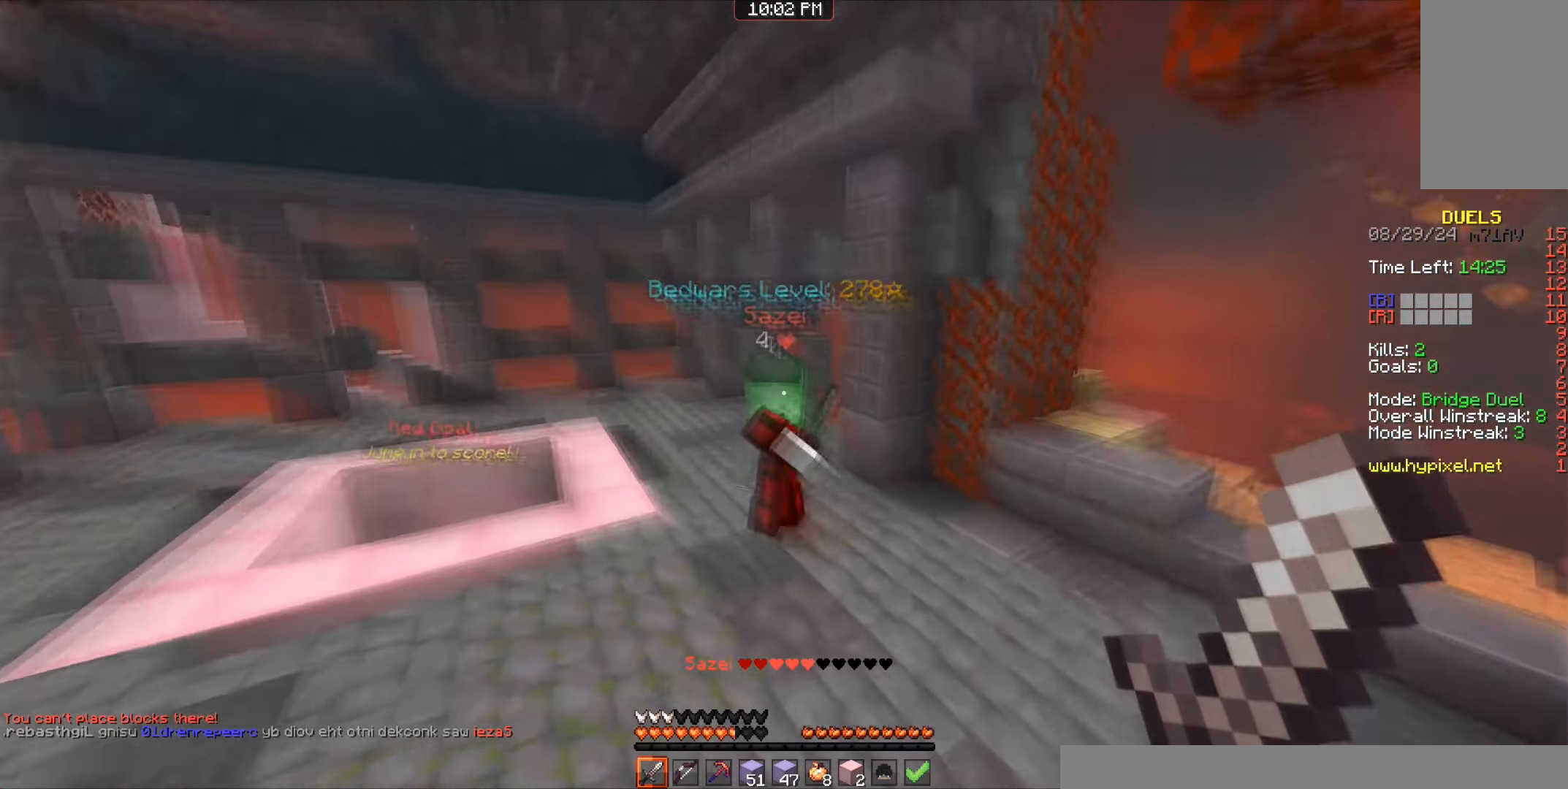
{"keys": ["a", "w"], "mouse": [], "events": [[34, "a", "down"], [300, "mouse_left", "down"], [467, "mouse_left", "up"]]}
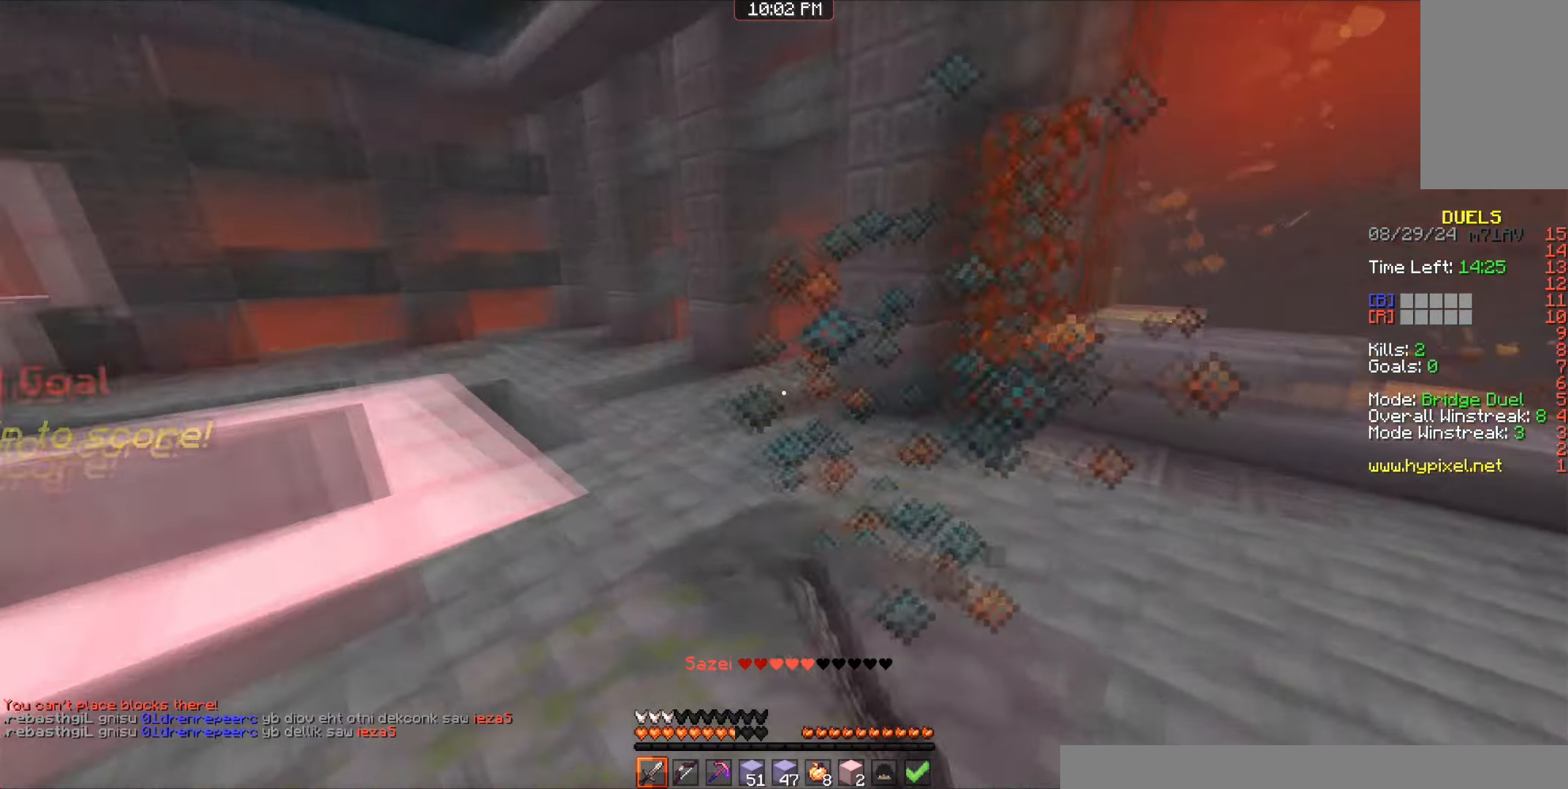
{"keys": ["w"], "mouse": [], "events": [[250, "a", "up"], [284, "space", "down"], [350, "a", "down"], [450, "space", "up"], [500, "a", "up"]]}
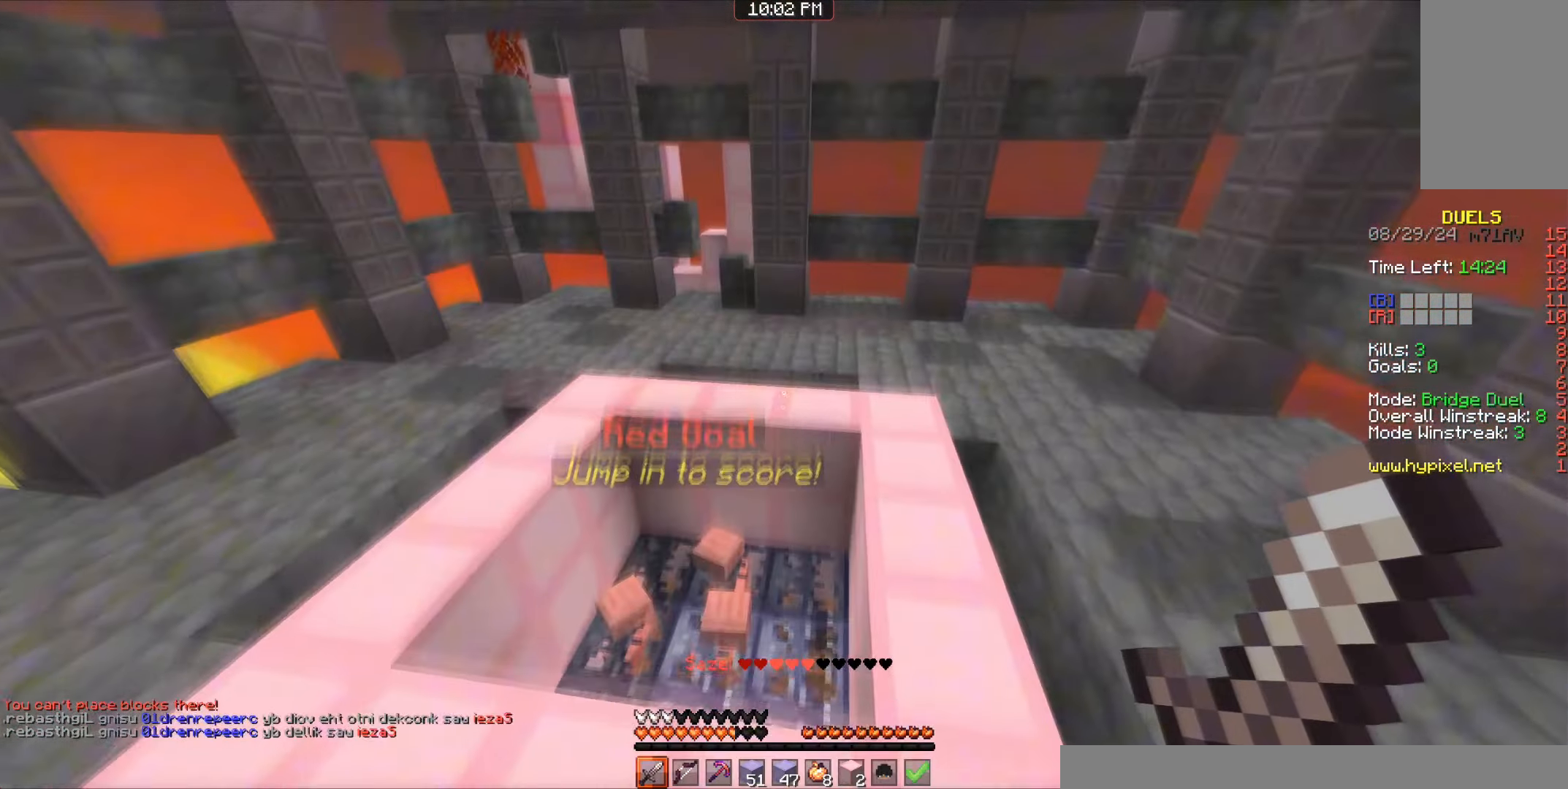
{"keys": ["a", "w"], "mouse": [], "events": [[250, "a", "down"]]}
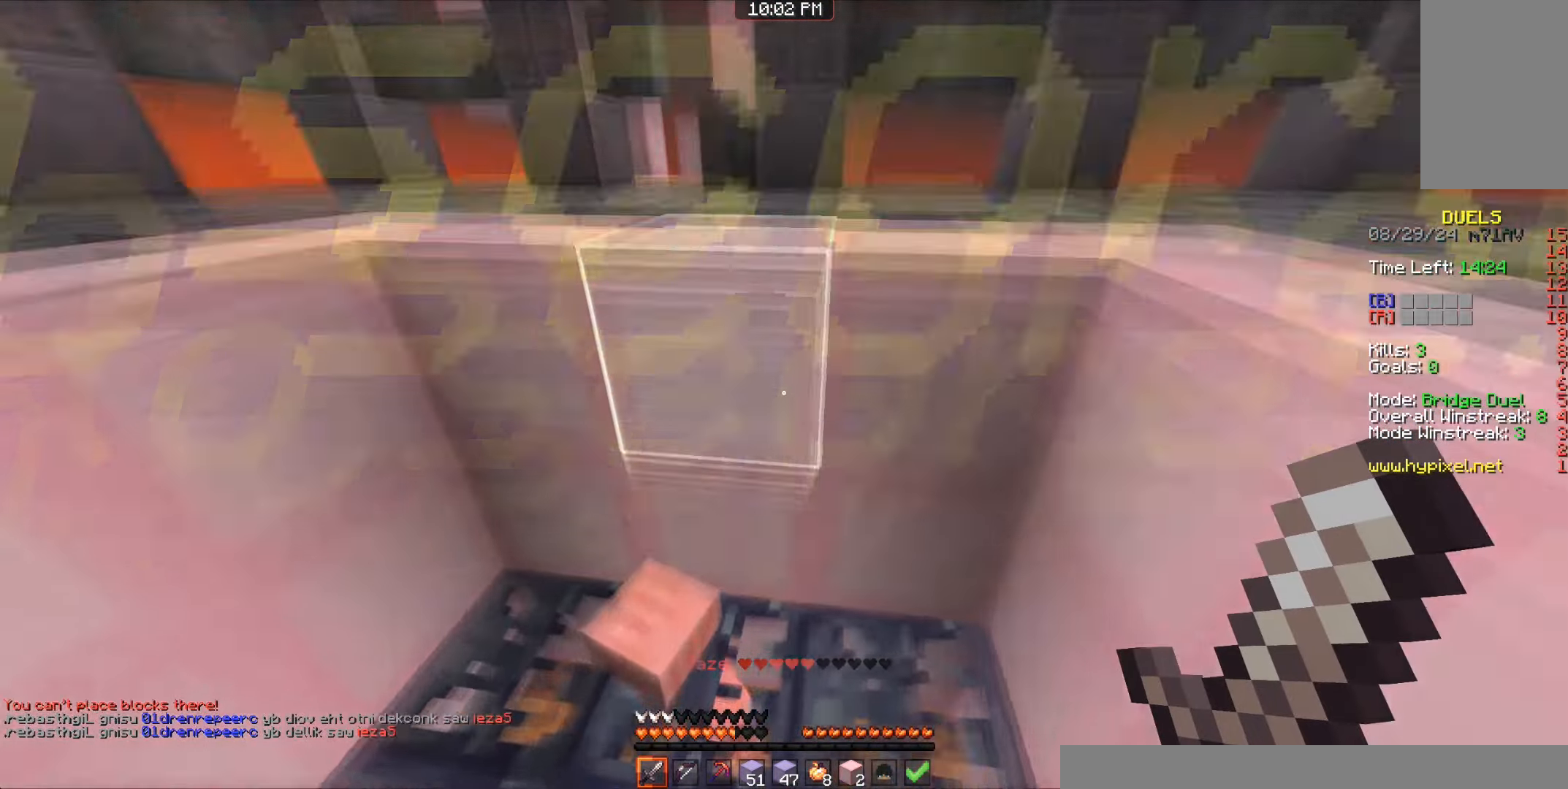
{"keys": ["w"], "mouse": [], "events": [[234, "w", "up"], [267, "w", "down"], [317, "a", "up"]]}
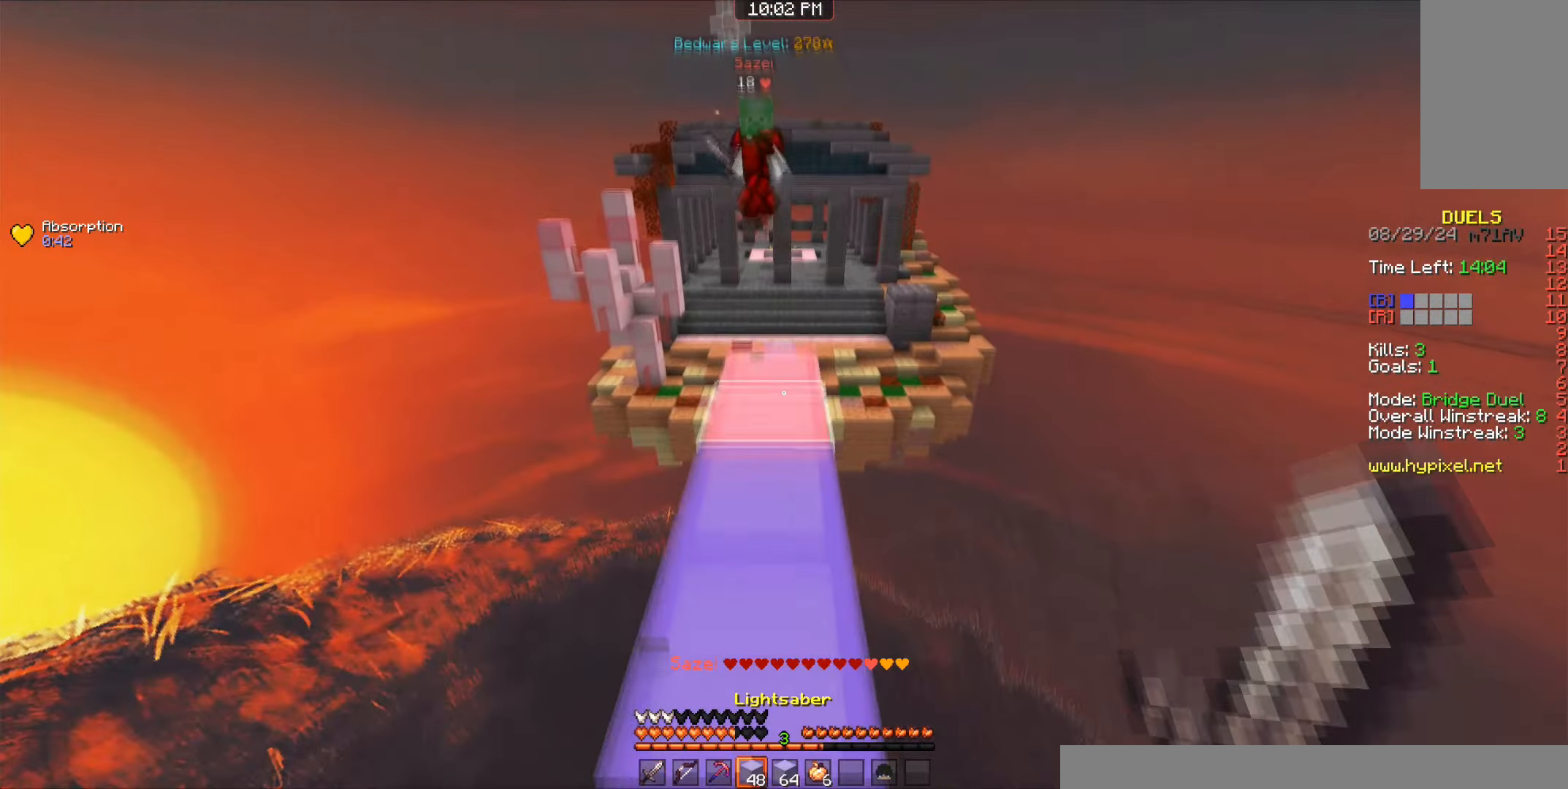
{"keys": ["w"], "mouse": [], "events": [[134, "mouse_right", "down"], [167, "mouse_right", "up"], [167, "space", "down"], [384, "space", "up"]]}
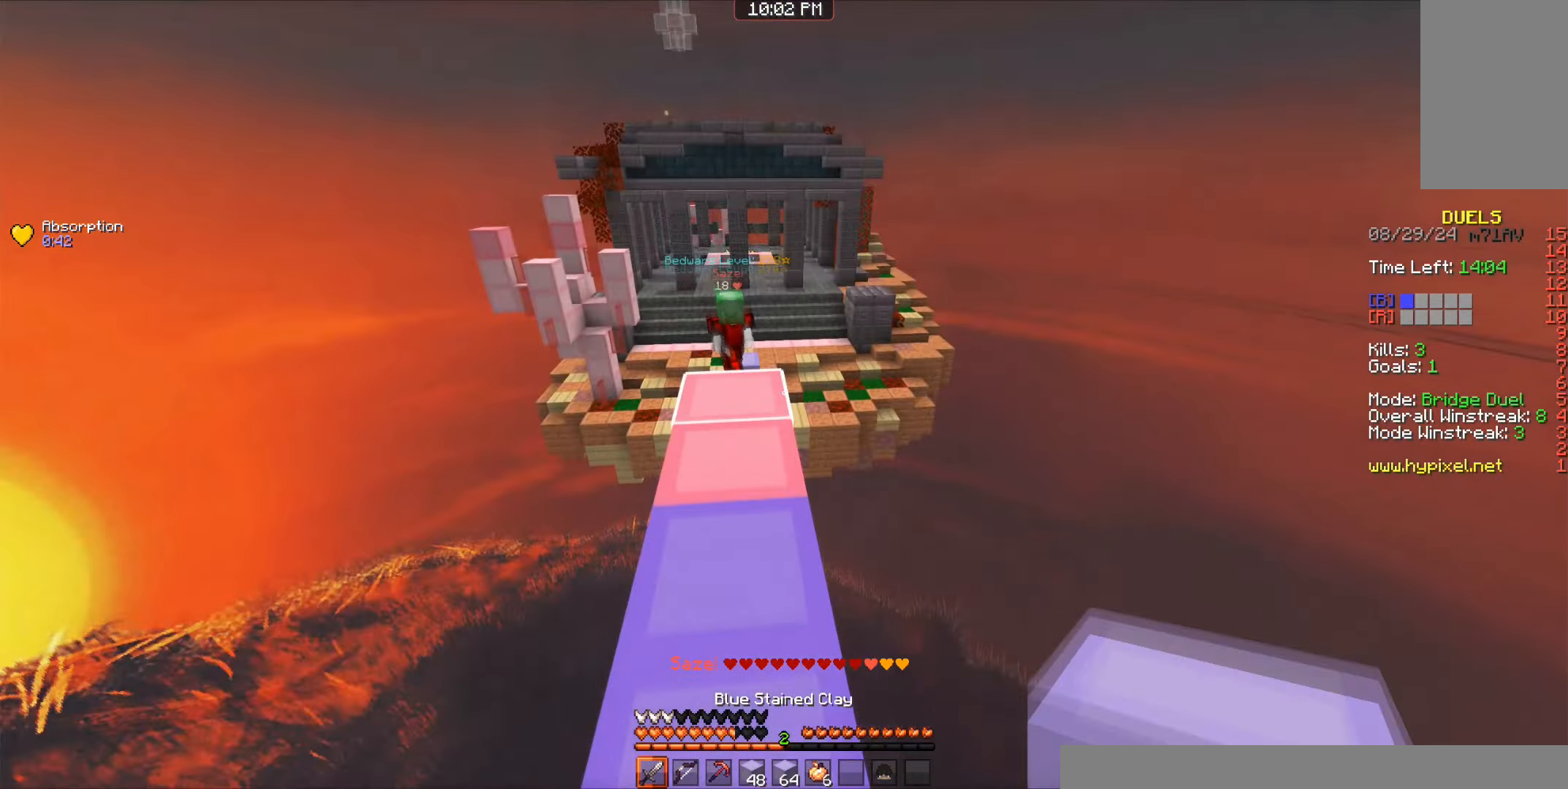
{"keys": ["a", "w"], "mouse": ["left"], "events": [[284, "d", "down"], [334, "mouse_left", "down"], [367, "mouse_left", "up"], [400, "a", "down"], [400, "mouse_left", "down"], [417, "mouse_left", "up"], [450, "mouse_left", "down"], [467, "d", "up"], [467, "mouse_left", "up"], [484, "mouse_left", "down"]]}
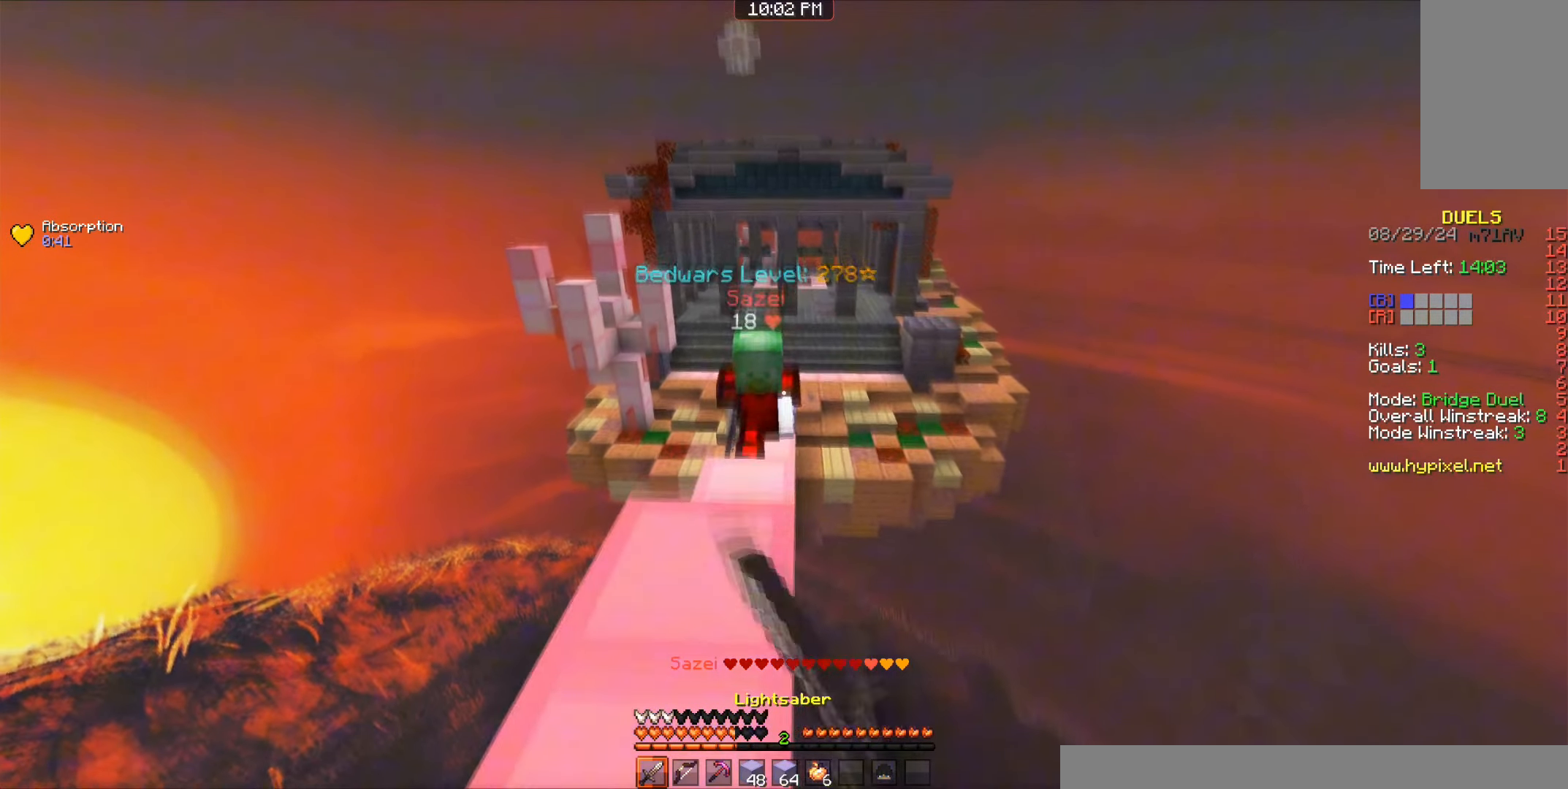
{"keys": ["a", "d", "w"], "mouse": ["left"], "events": [[50, "mouse_left", "up"], [84, "mouse_left", "down"], [234, "mouse_left", "up"], [284, "a", "up"], [300, "d", "down"], [334, "mouse_left", "down"], [350, "mouse_left", "up"], [384, "mouse_left", "down"], [400, "w", "up"], [450, "a", "down"], [450, "mouse_left", "up"], [500, "mouse_left", "down"], [500, "w", "down"]]}
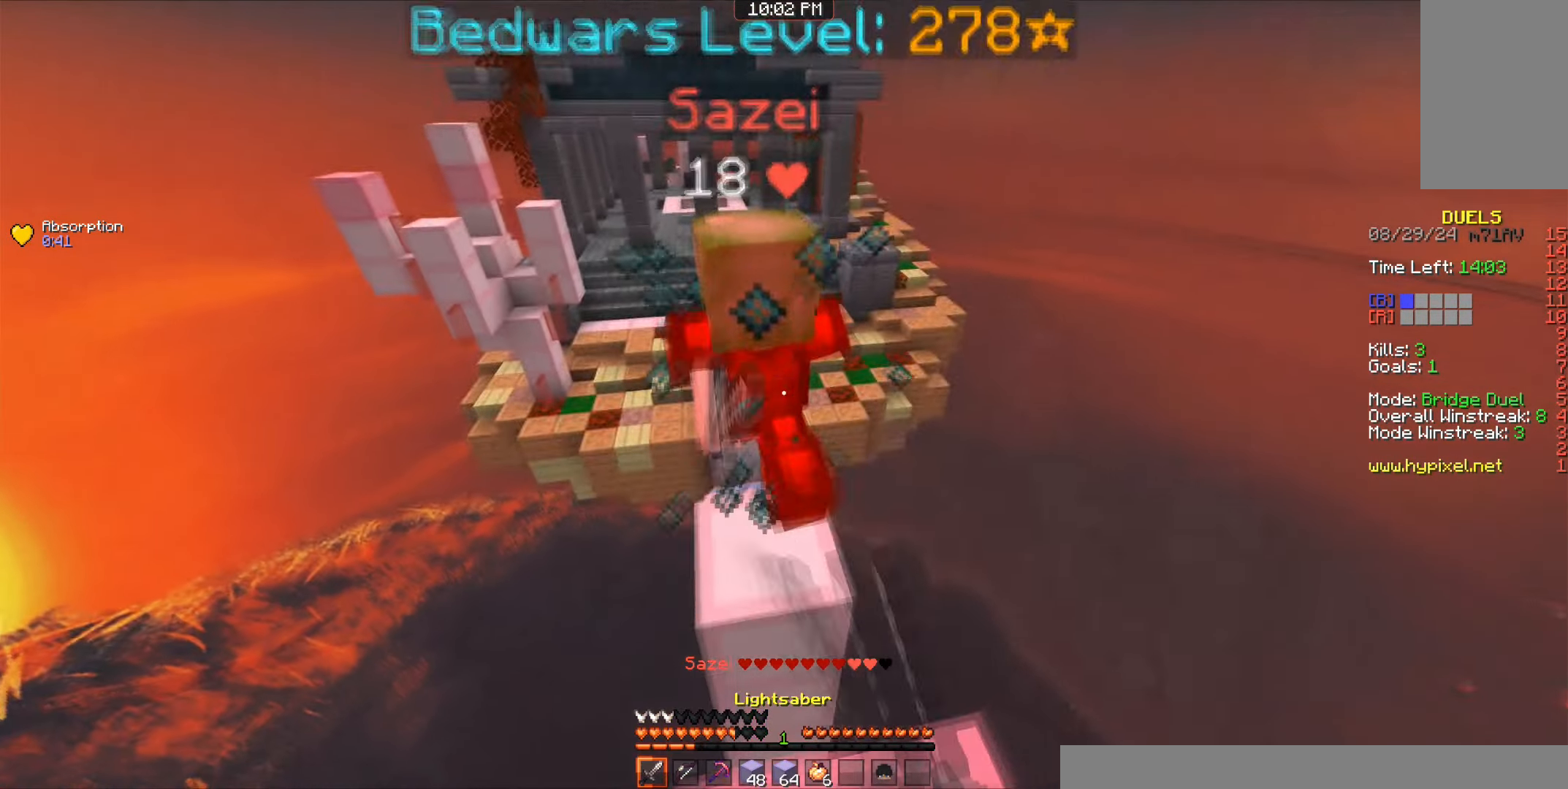
{"keys": ["a", "w"], "mouse": [], "events": [[67, "a", "up"], [67, "d", "up"], [100, "w", "up"], [134, "d", "down"], [167, "mouse_left", "up"], [167, "w", "down"], [234, "mouse_left", "down"], [267, "d", "up"], [284, "w", "up"], [300, "mouse_left", "up"], [317, "mouse_left", "down"], [384, "mouse_left", "up"], [417, "mouse_left", "down"], [434, "mouse_left", "up"], [500, "a", "down"], [500, "w", "down"]]}
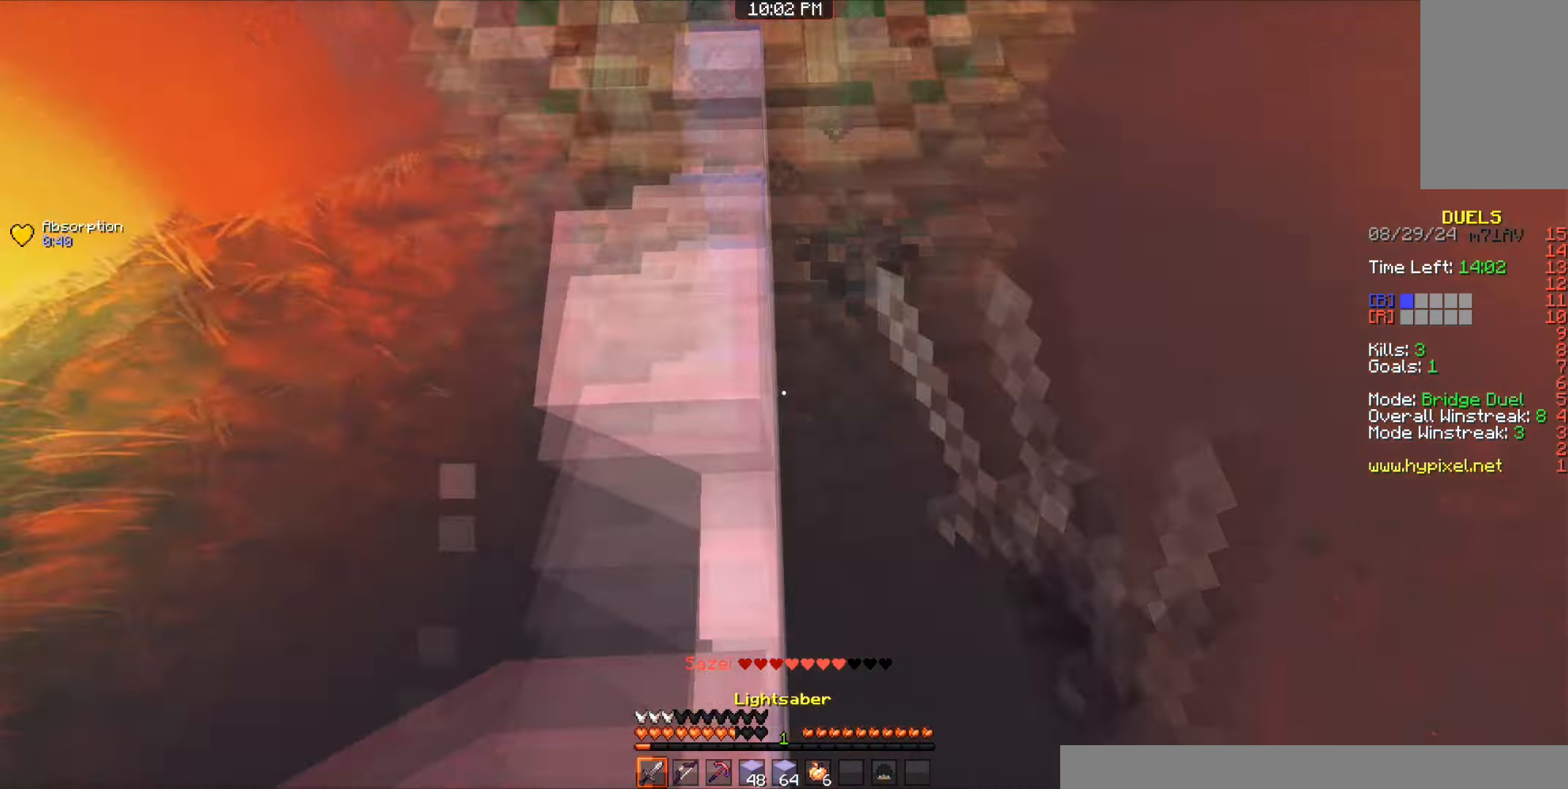
{"keys": ["d"], "mouse": [], "events": [[67, "a", "up"], [84, "mouse_right", "down"], [84, "space", "down"], [84, "w", "up"], [150, "mouse_right", "up"], [150, "space", "up"], [167, "mouse_right", "down"], [234, "mouse_right", "up"], [250, "mouse_right", "down"], [250, "space", "down"], [267, "a", "down"], [267, "mouse_right", "up"], [350, "a", "up"], [350, "mouse_right", "down"], [367, "mouse_right", "up"], [417, "space", "up"], [450, "mouse_right", "down"], [467, "d", "down"], [484, "mouse_right", "up"]]}
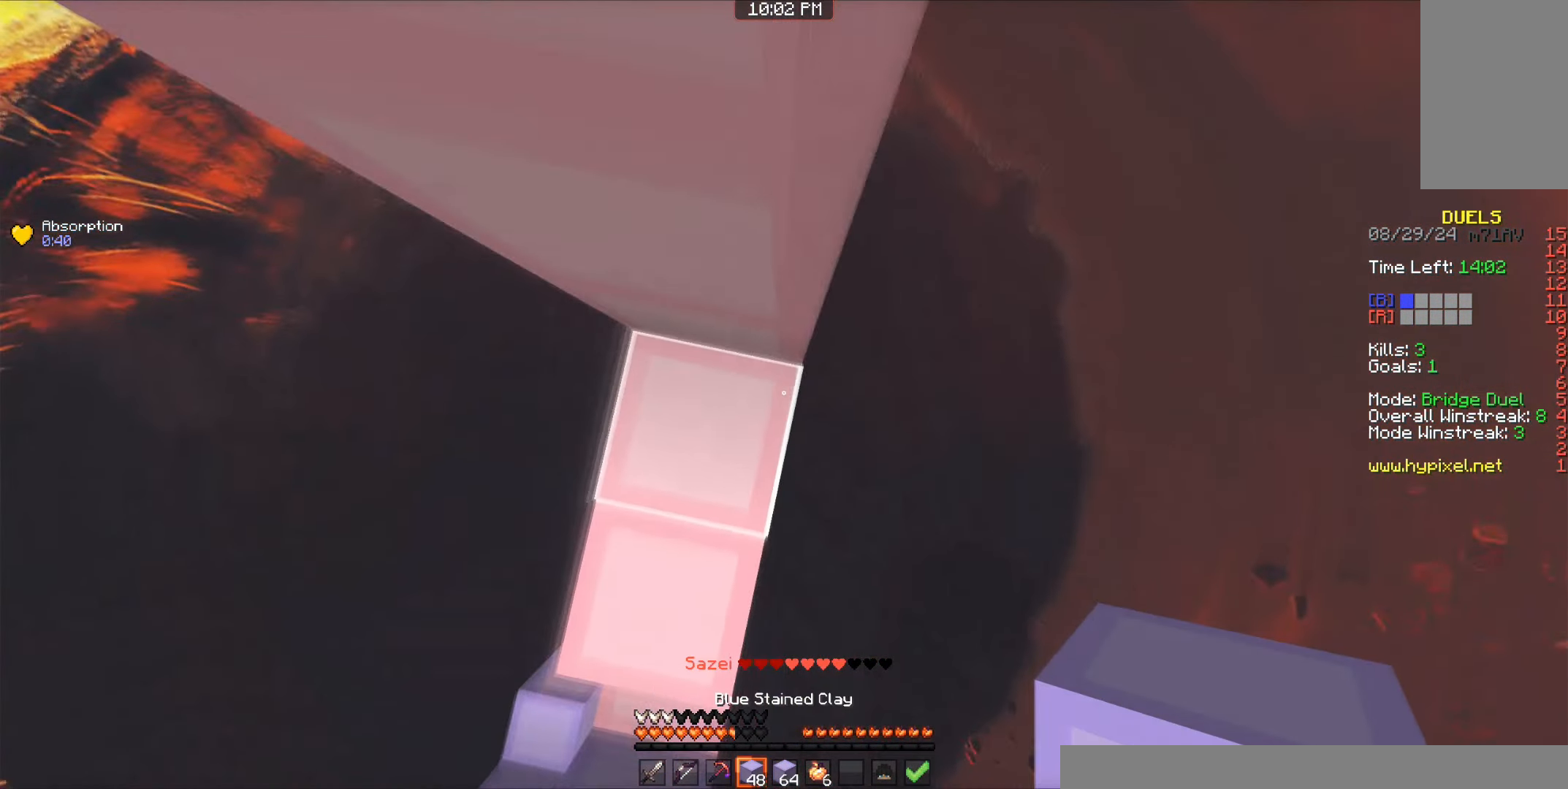
{"keys": [], "mouse": [], "events": [[84, "a", "down"], [100, "w", "down"], [117, "space", "down"], [134, "a", "up"], [134, "mouse_right", "down"], [184, "a", "down"], [250, "d", "up"], [284, "w", "up"], [300, "mouse_right", "up"], [334, "mouse_right", "down"], [350, "space", "up"], [367, "mouse_right", "up"], [400, "a", "up"]]}
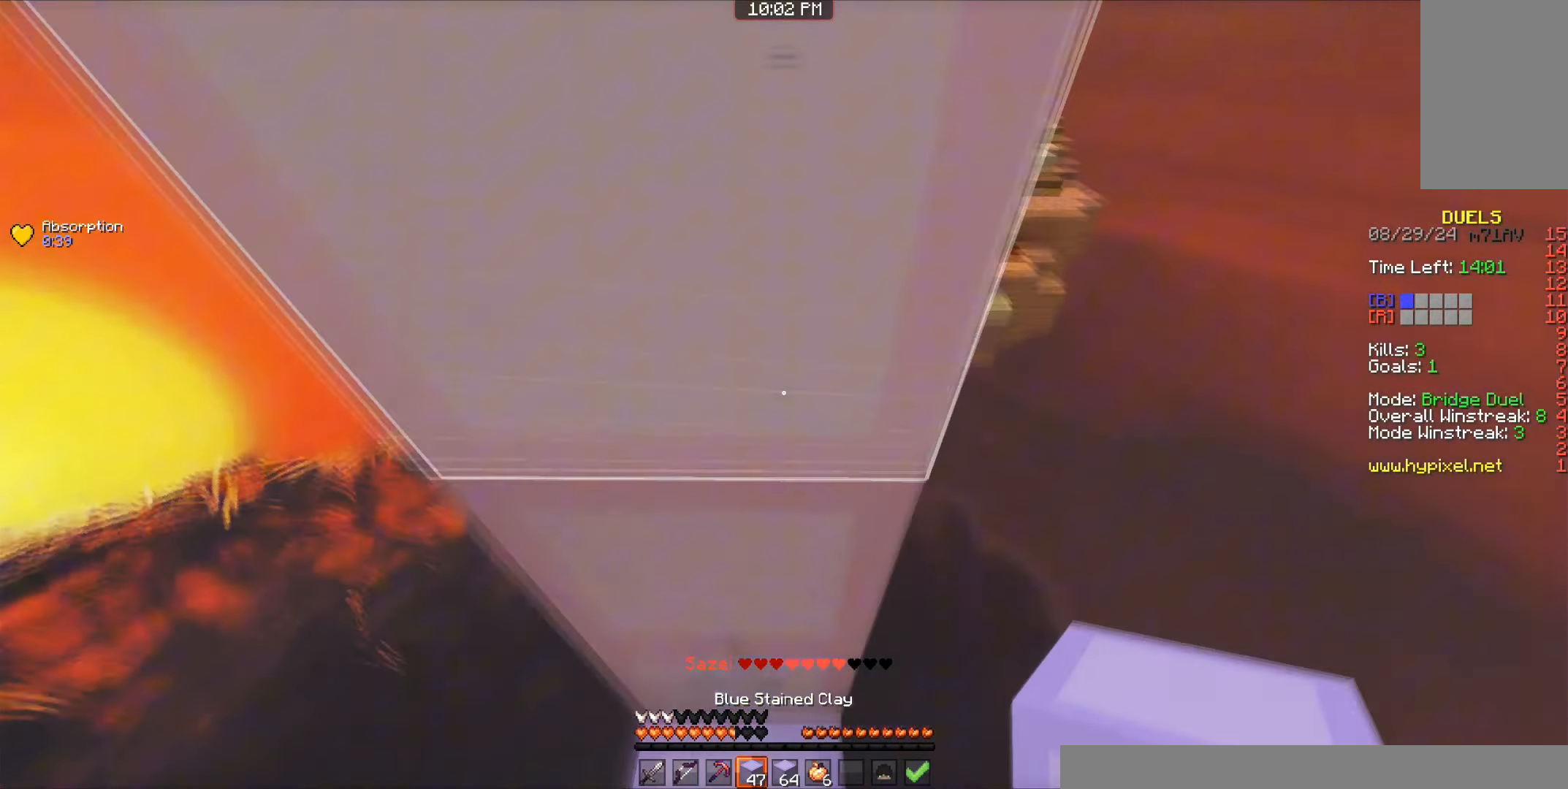
{"keys": ["space"], "mouse": [], "events": [[34, "space", "down"], [117, "d", "down"], [117, "mouse_right", "down"], [200, "mouse_right", "up"], [217, "space", "up"], [234, "d", "up"], [450, "space", "down"]]}
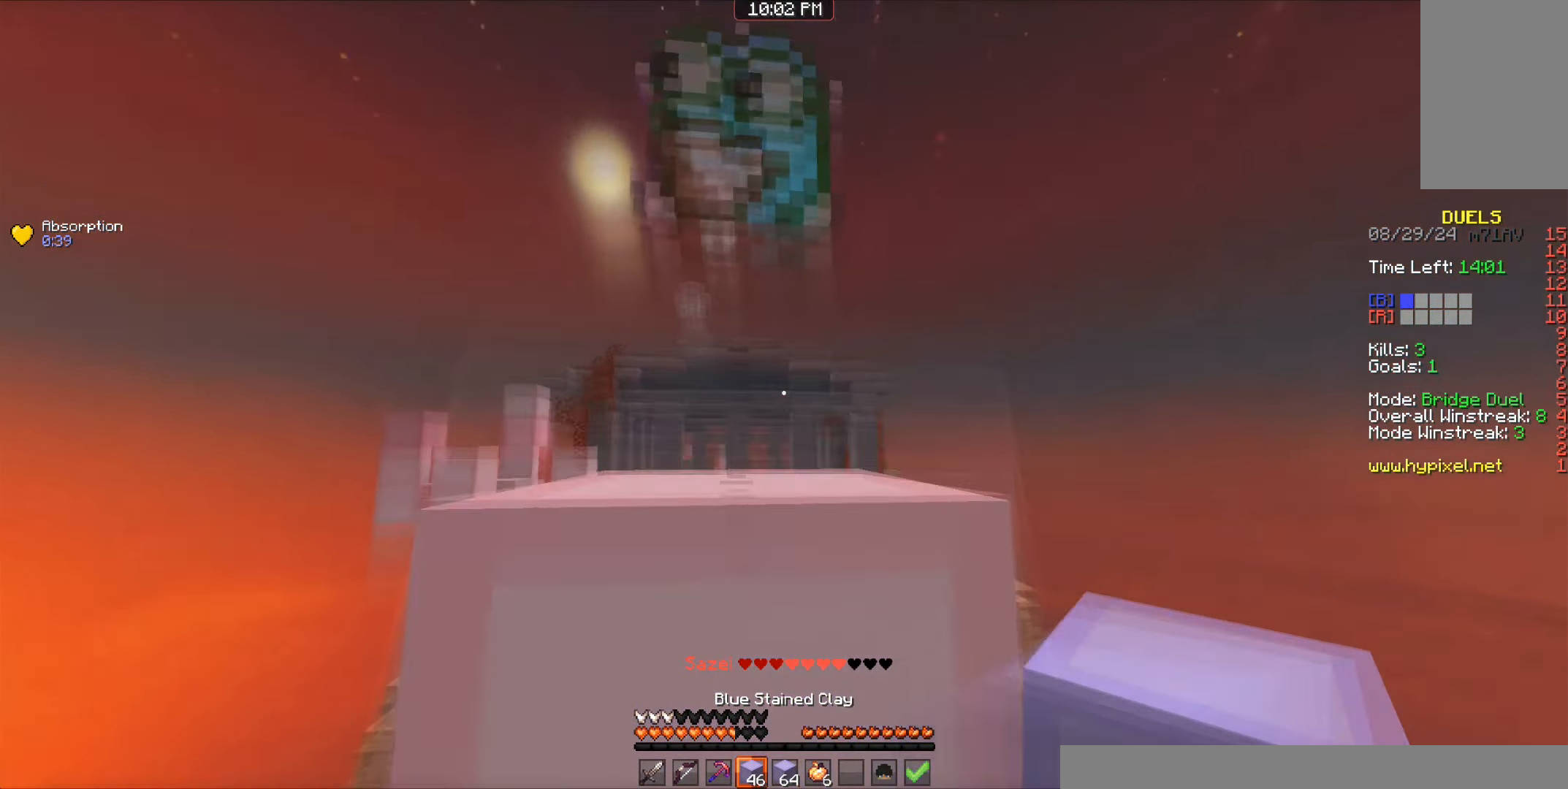
{"keys": ["space"], "mouse": ["right"], "events": [[167, "space", "up"], [267, "w", "down"], [300, "w", "up"], [384, "mouse_right", "down"], [400, "mouse_right", "up"], [400, "space", "down"], [417, "mouse_right", "down"], [434, "mouse_right", "up"], [467, "mouse_right", "down"]]}
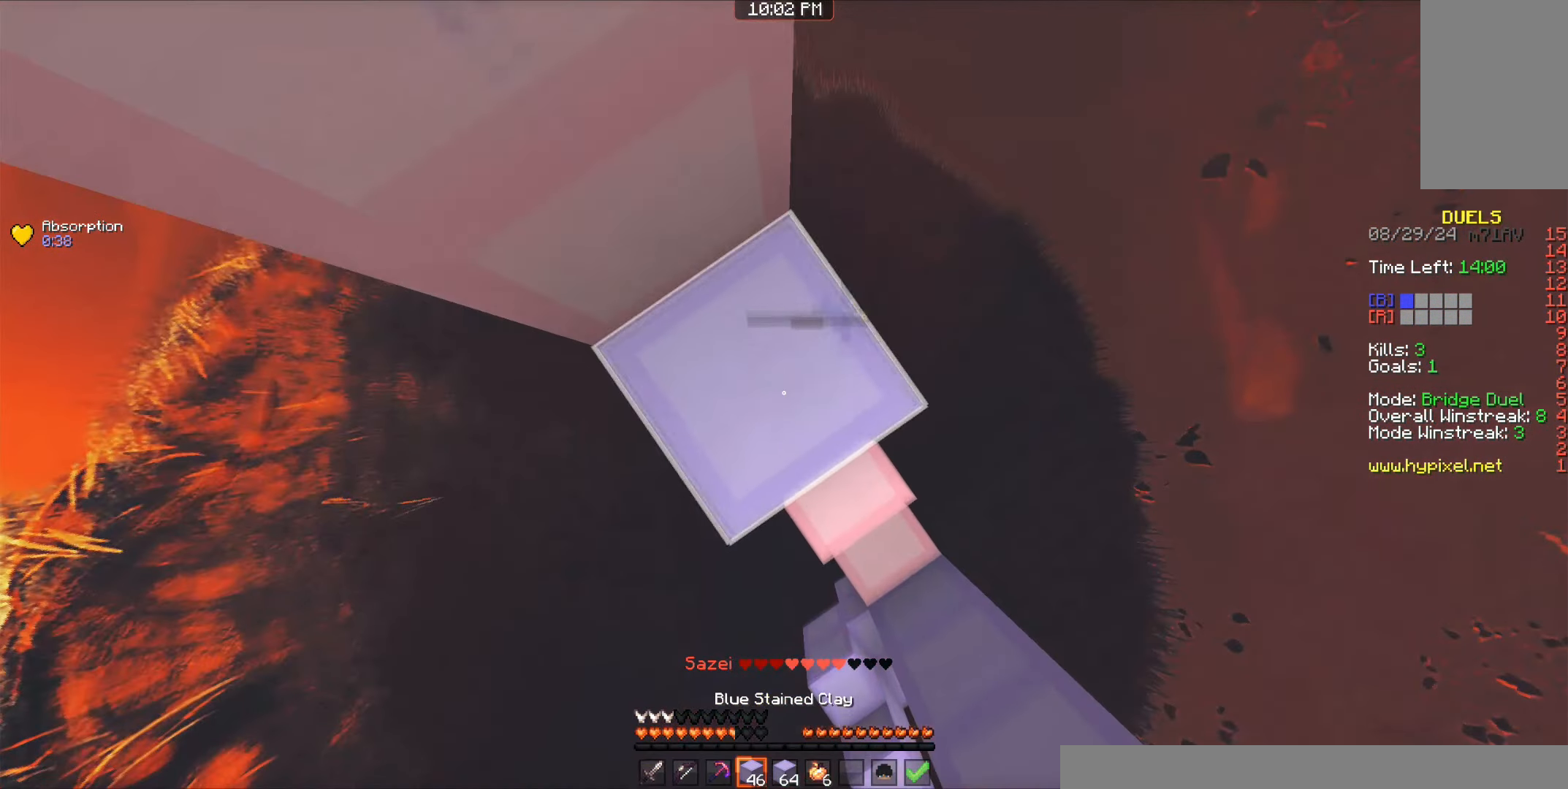
{"keys": ["space", "w"], "mouse": ["right"], "events": [[17, "mouse_right", "up"], [67, "a", "down"], [67, "mouse_right", "down"], [117, "mouse_right", "up"], [117, "w", "down"], [234, "mouse_right", "down"], [350, "a", "up"]]}
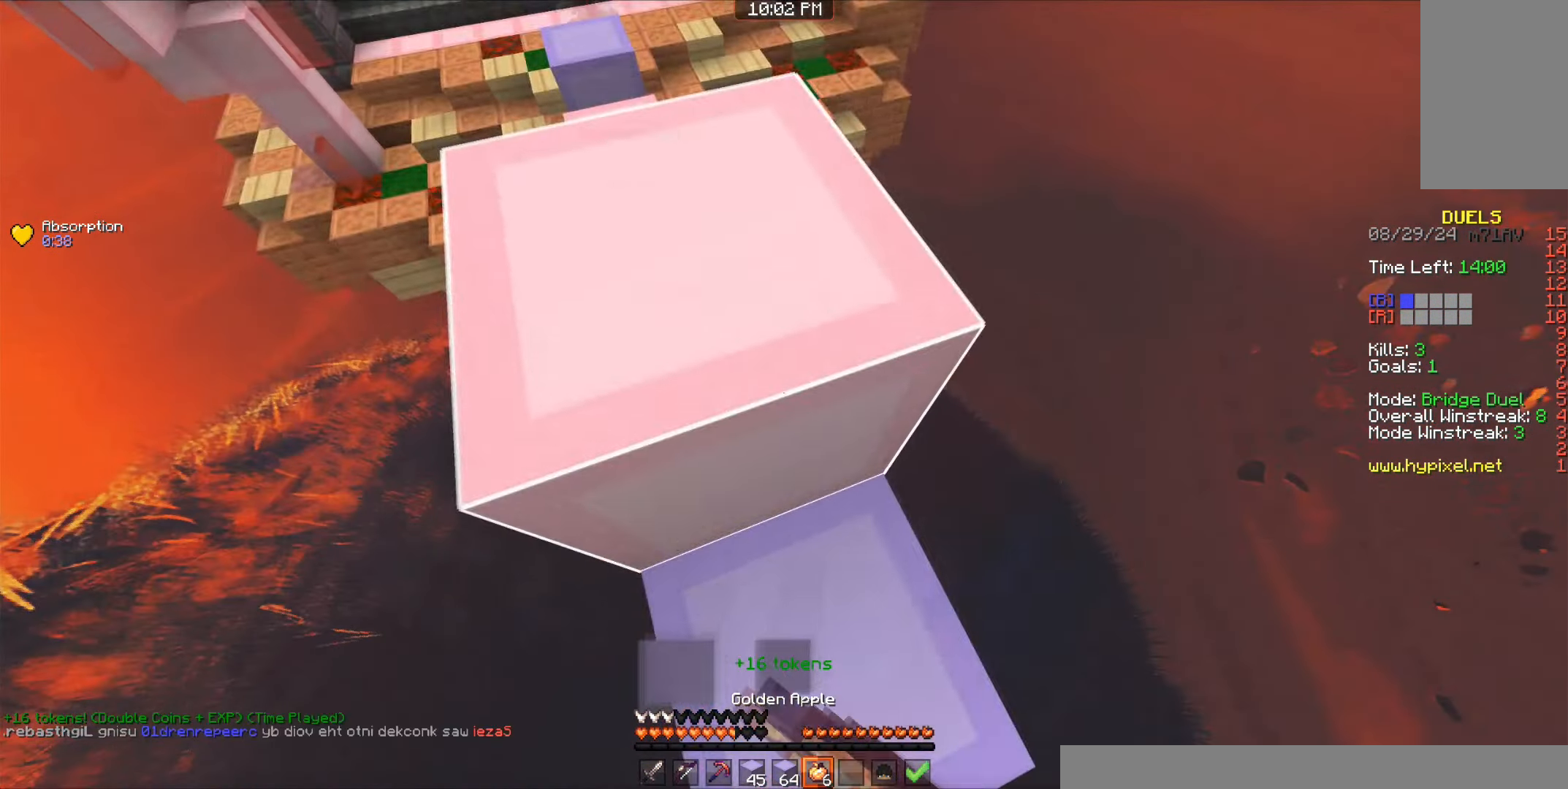
{"keys": ["d", "w"], "mouse": ["left", "right"], "events": [[67, "mouse_left", "down"], [217, "space", "up"], [467, "d", "down"]]}
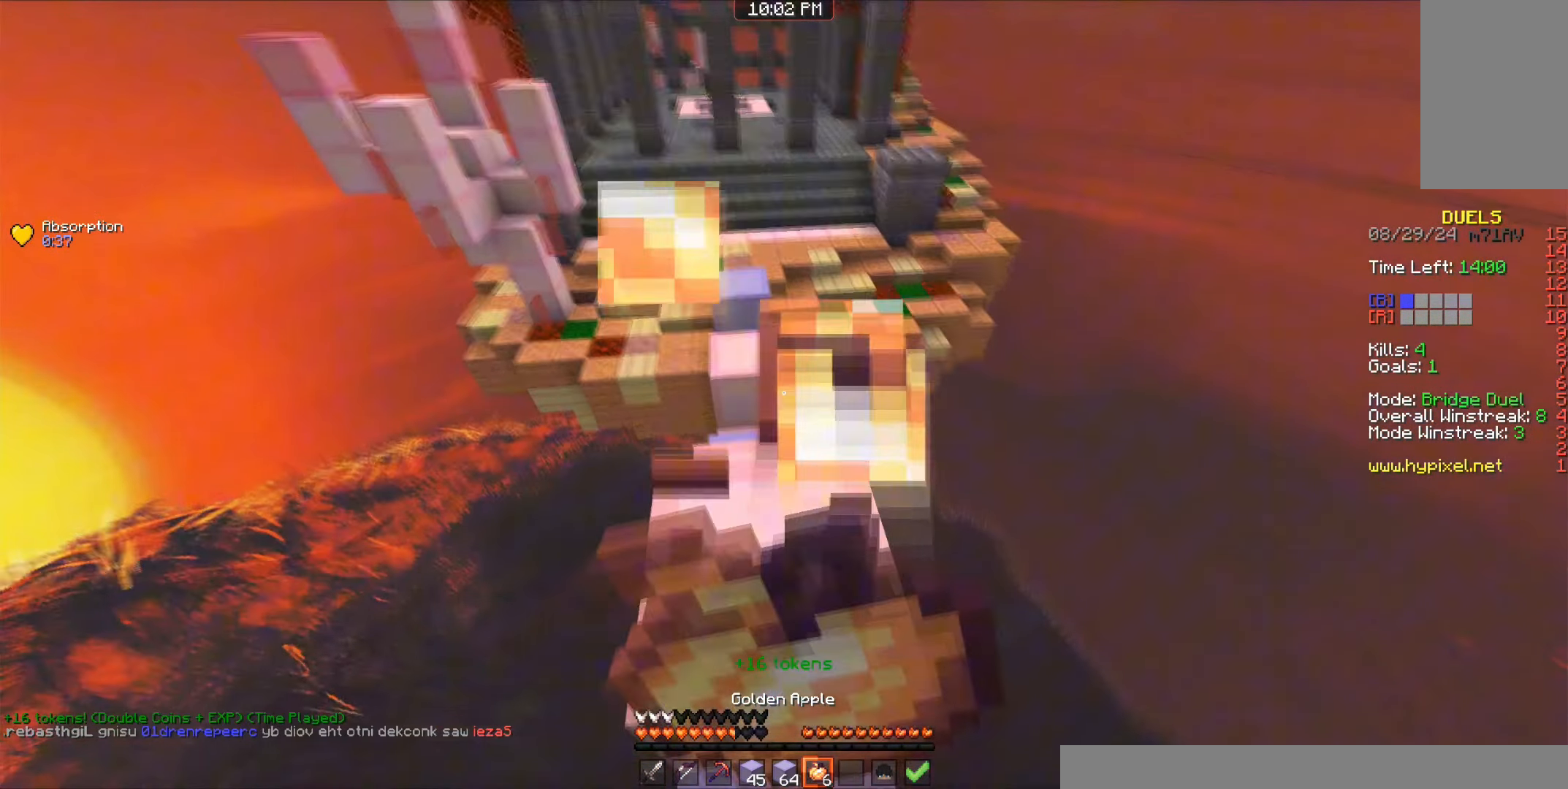
{"keys": ["d", "w"], "mouse": ["left", "right"], "events": [[267, "a", "down"], [350, "a", "up"]]}
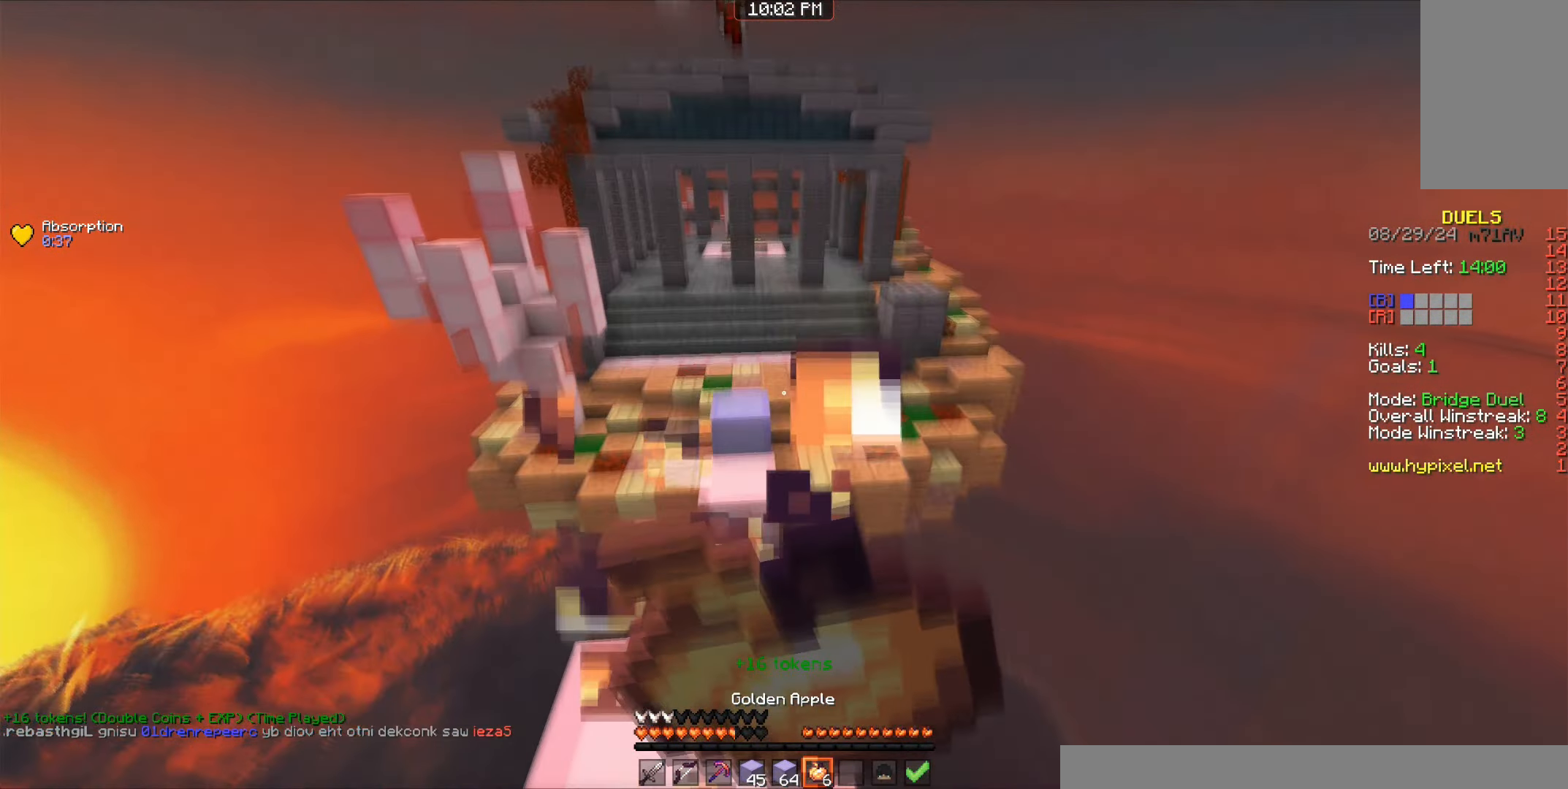
{"keys": ["d"], "mouse": ["left", "right"], "events": [[17, "d", "up"], [150, "d", "down"], [234, "w", "up"]]}
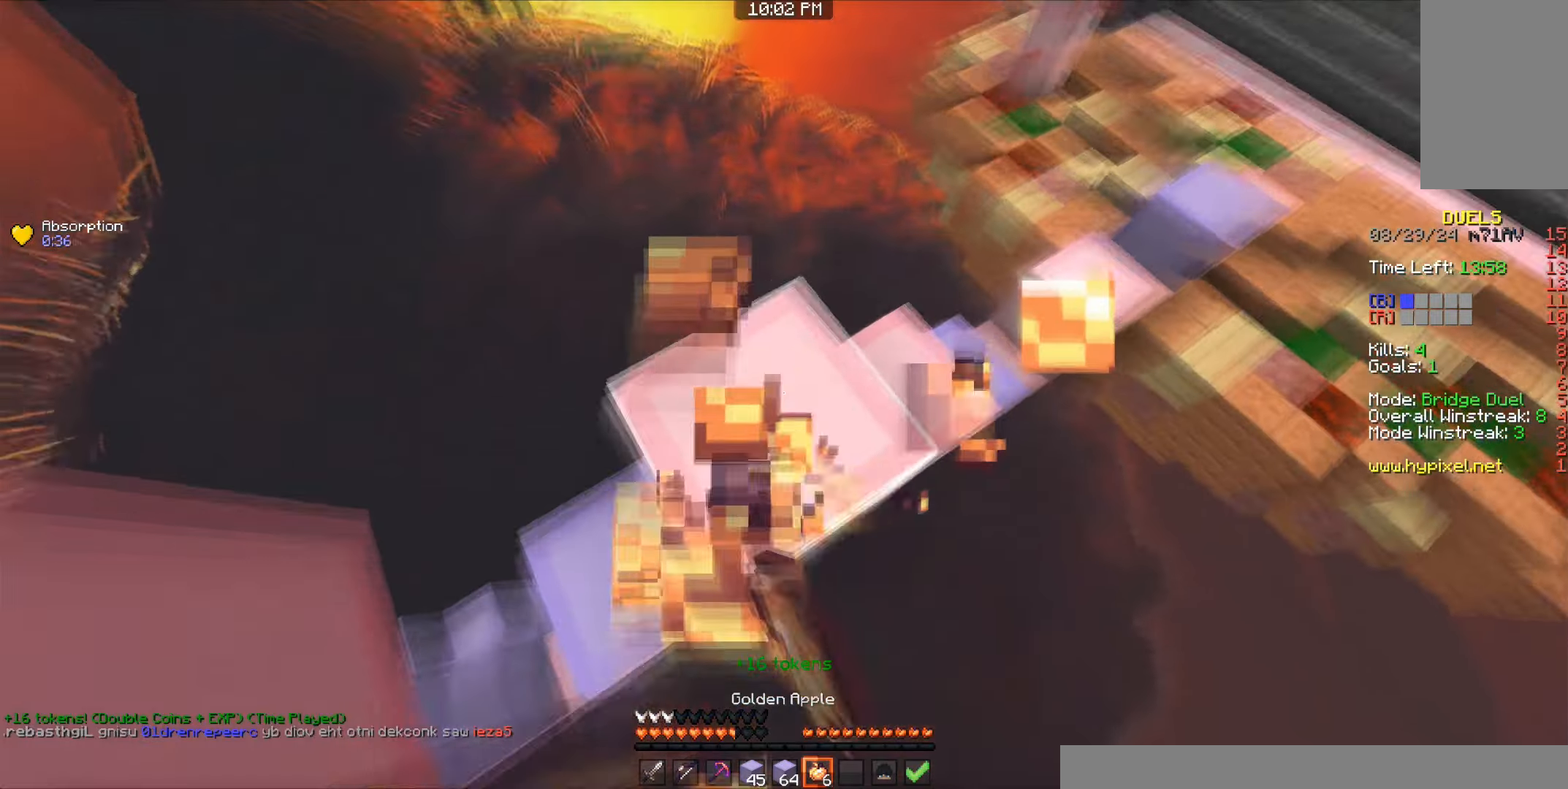
{"keys": ["d", "s"], "mouse": ["right"], "events": [[67, "s", "down"], [200, "d", "up"], [250, "space", "down"], [267, "mouse_right", "up"], [284, "mouse_left", "up"], [417, "mouse_right", "down"], [434, "mouse_right", "up"], [450, "mouse_right", "down"], [450, "space", "up"], [484, "d", "down"]]}
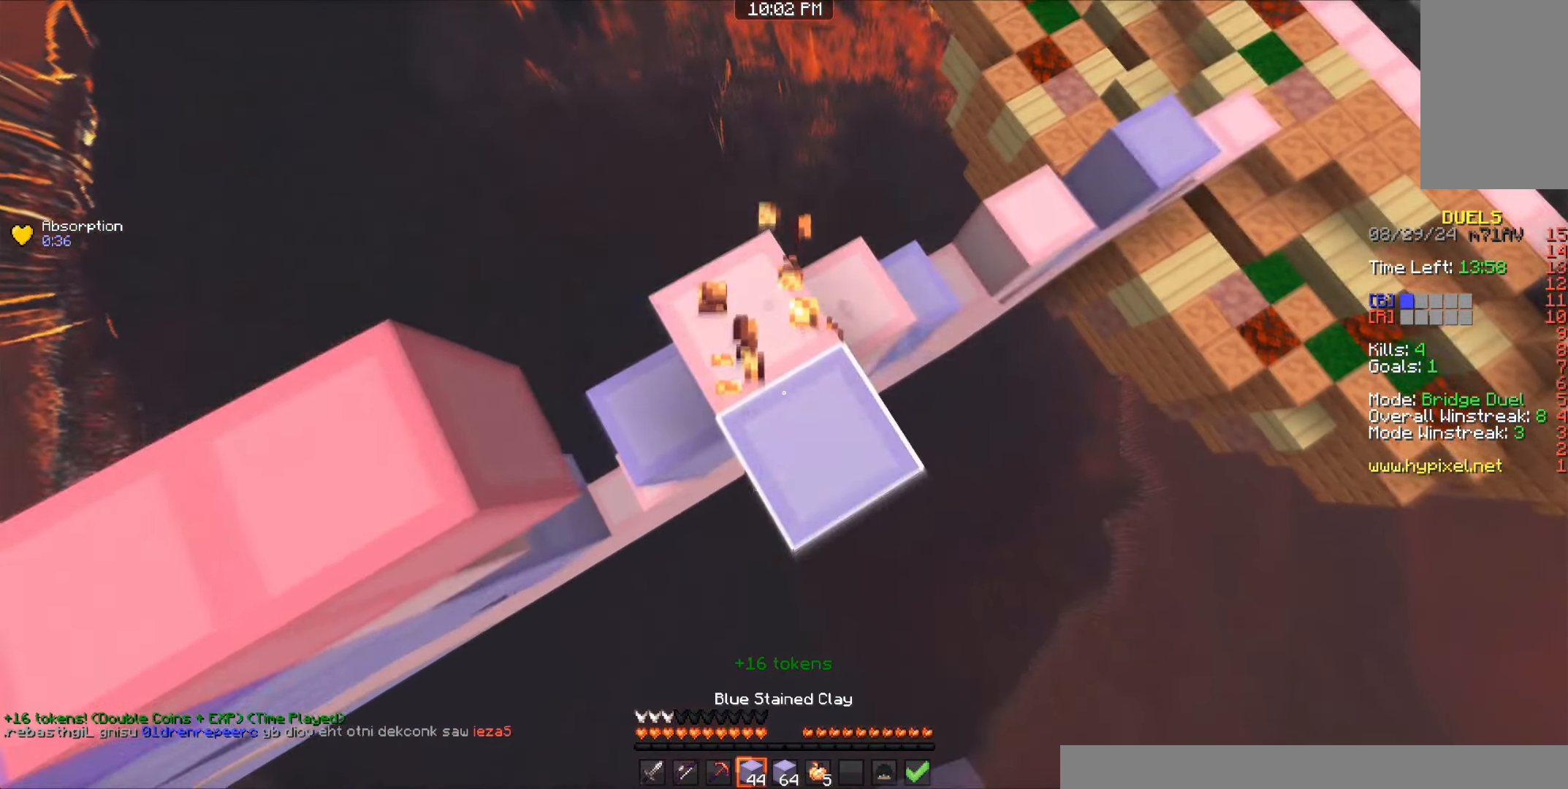
{"keys": ["w"], "mouse": [], "events": [[50, "mouse_right", "up"], [100, "mouse_right", "down"], [184, "s", "up"], [184, "space", "down"], [217, "s", "down"], [250, "a", "down"], [267, "mouse_right", "up"], [317, "mouse_right", "down"], [334, "mouse_right", "up"], [334, "s", "up"], [350, "d", "up"], [384, "a", "up"], [384, "mouse_right", "down"], [400, "space", "up"], [467, "mouse_right", "up"], [467, "w", "down"]]}
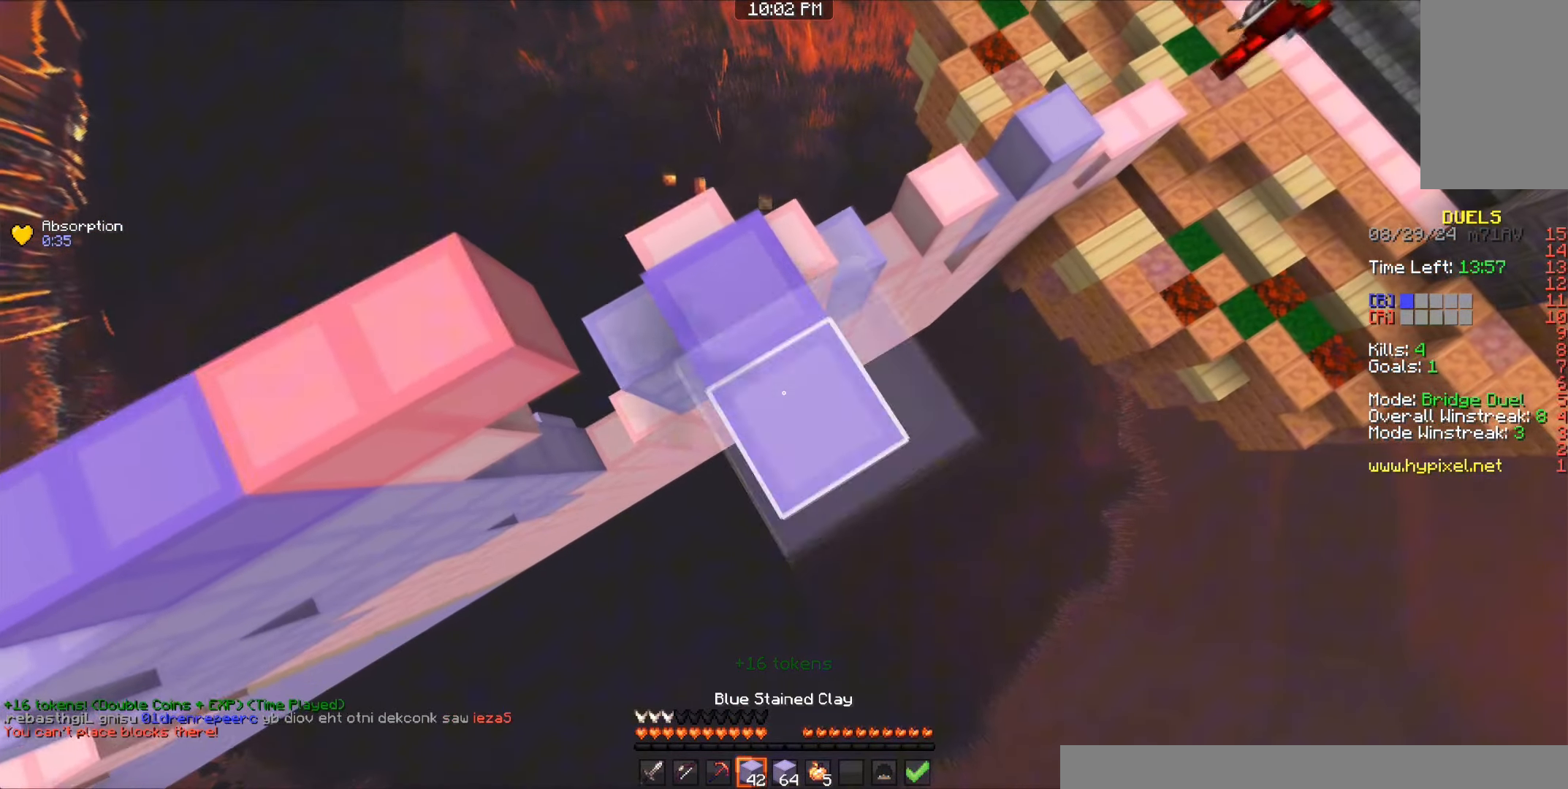
{"keys": ["a", "w"], "mouse": [], "events": [[17, "mouse_right", "down"], [34, "mouse_right", "up"], [50, "mouse_right", "down"], [67, "mouse_right", "up"], [100, "mouse_right", "down"], [134, "d", "down"], [150, "d", "up"], [150, "mouse_right", "up"], [184, "a", "down"]]}
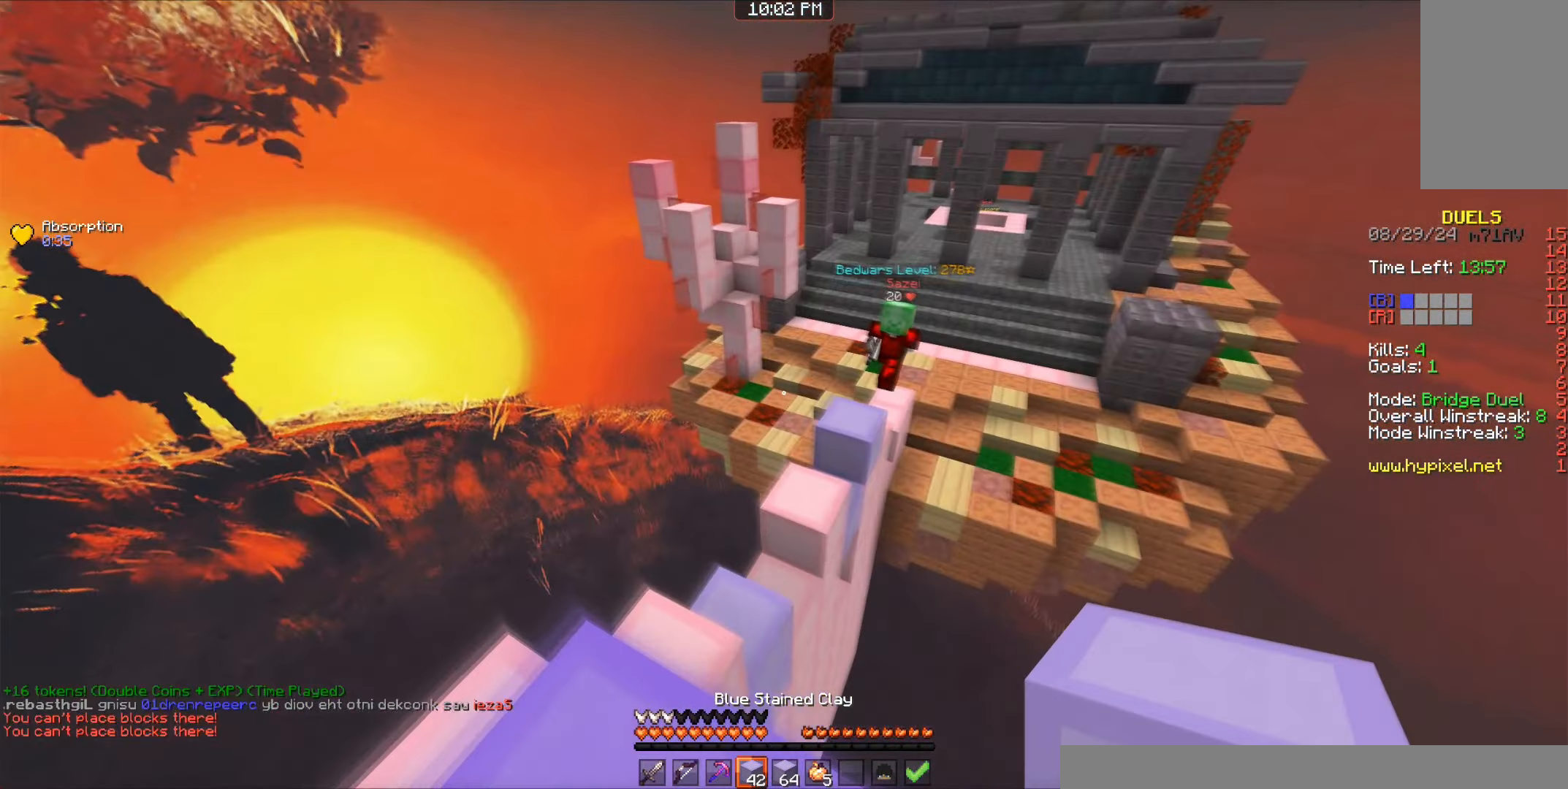
{"keys": ["w"], "mouse": [], "events": [[167, "space", "down"], [184, "a", "up"], [334, "space", "up"]]}
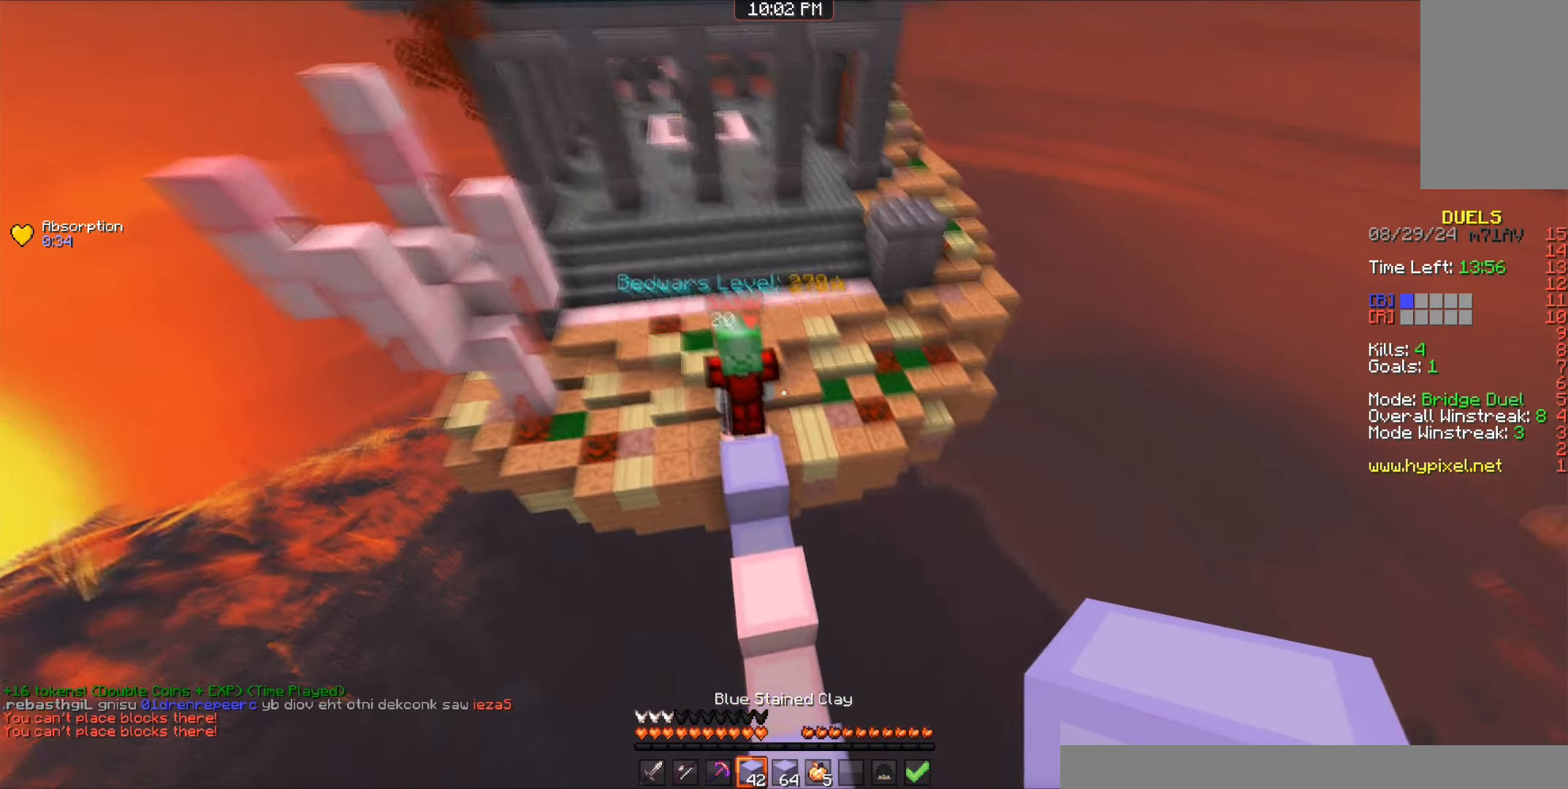
{"keys": ["d", "w"], "mouse": ["left"], "events": [[217, "d", "down"], [250, "mouse_left", "down"], [267, "mouse_left", "up"], [300, "w", "up"], [317, "mouse_left", "down"], [367, "mouse_left", "up"], [400, "w", "down"], [450, "mouse_left", "down"]]}
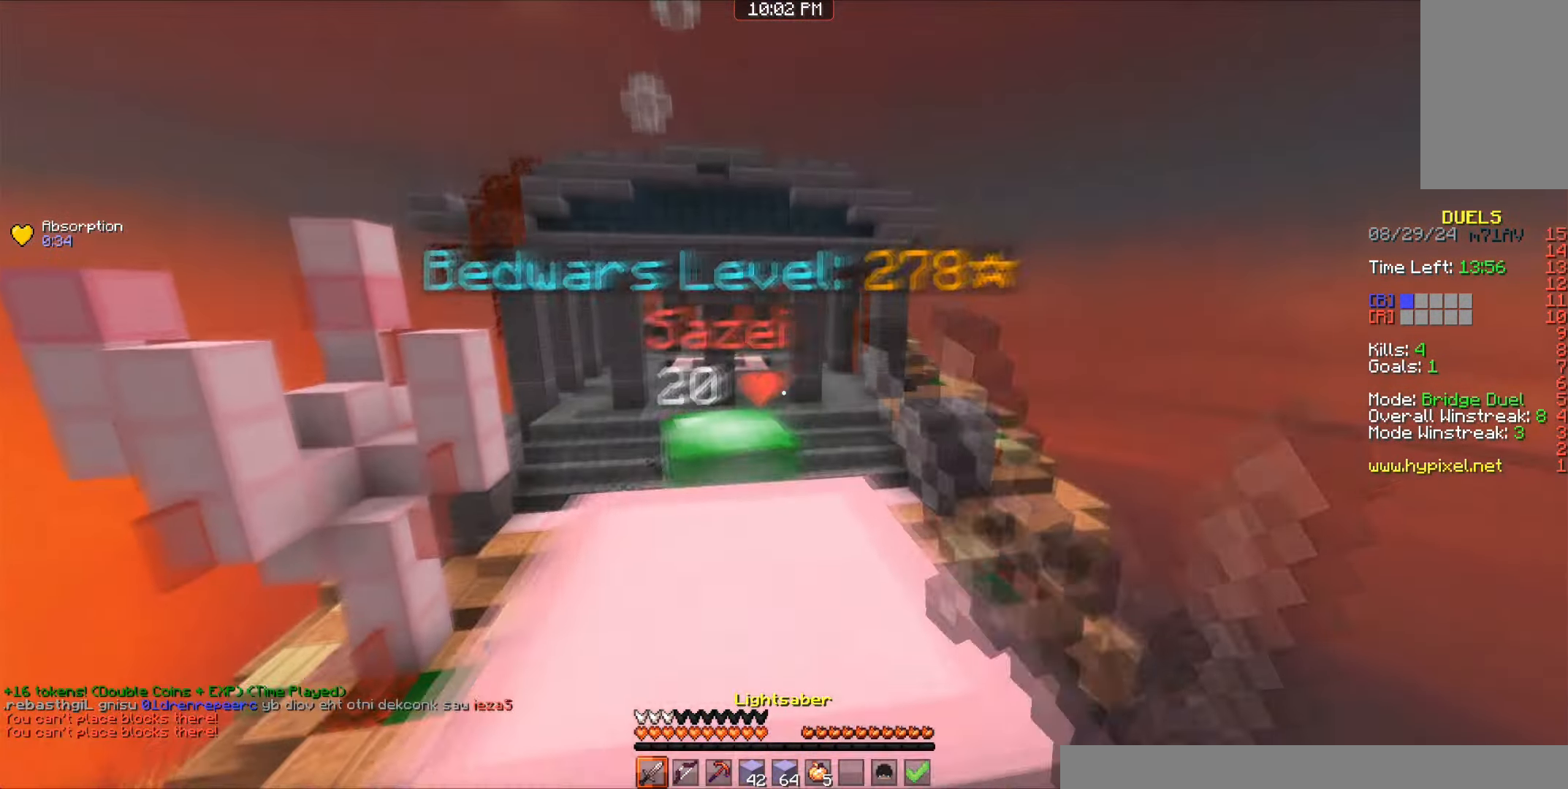
{"keys": [], "mouse": ["right"], "events": [[50, "w", "up"], [134, "s", "down"], [184, "d", "up"], [217, "a", "down"], [267, "mouse_left", "up"], [350, "s", "up"], [417, "space", "down"], [417, "w", "down"], [450, "a", "up"], [467, "space", "up"], [484, "mouse_right", "down"], [484, "w", "up"]]}
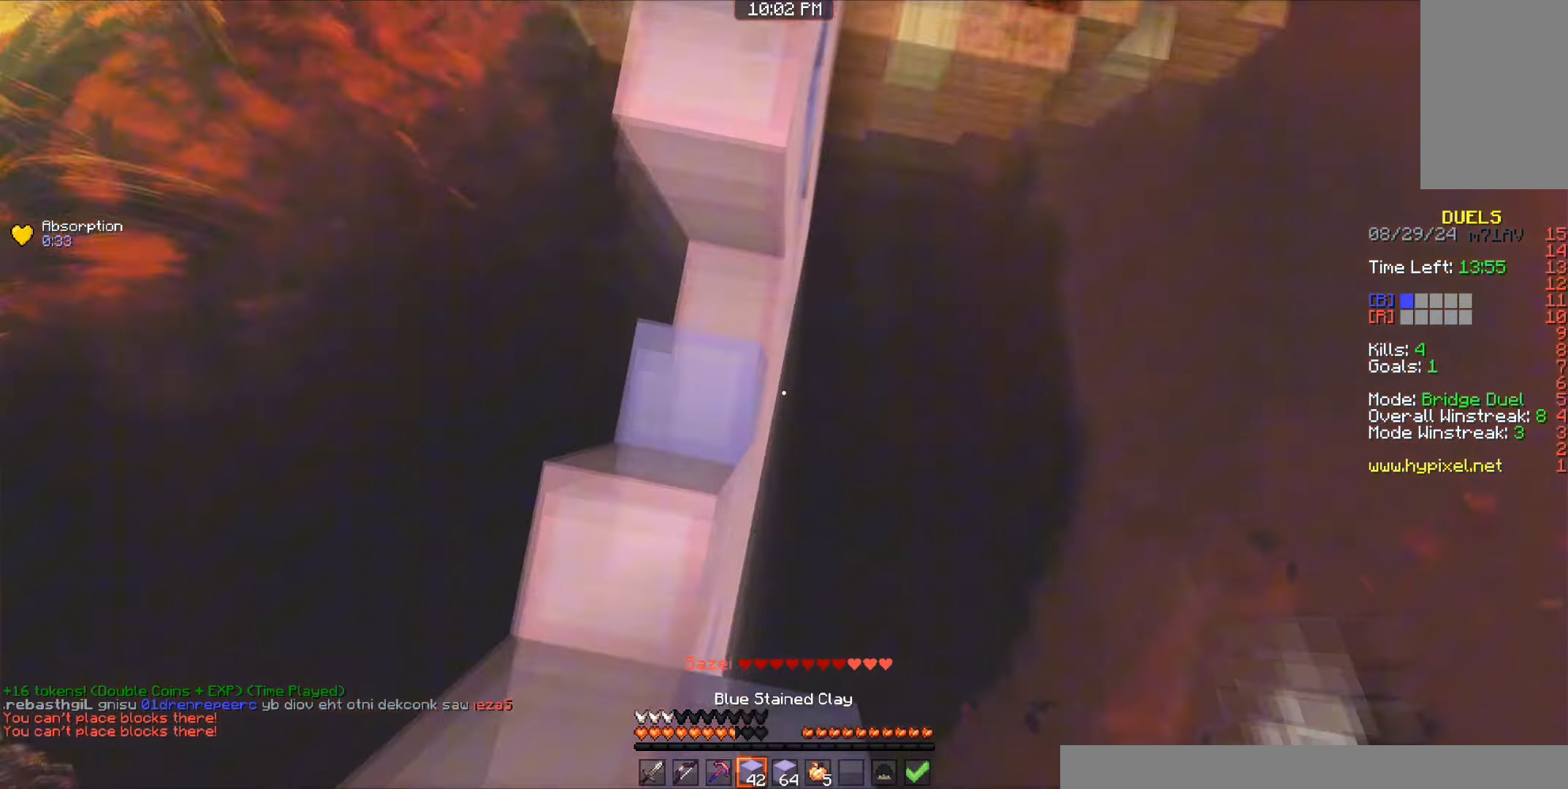
{"keys": ["w"], "mouse": ["right"], "events": [[34, "space", "down"], [34, "w", "down"], [117, "mouse_right", "up"], [117, "w", "up"], [167, "w", "down"], [284, "mouse_right", "down"], [300, "a", "down"], [300, "mouse_right", "up"], [334, "space", "up"], [384, "mouse_right", "down"], [450, "a", "up"]]}